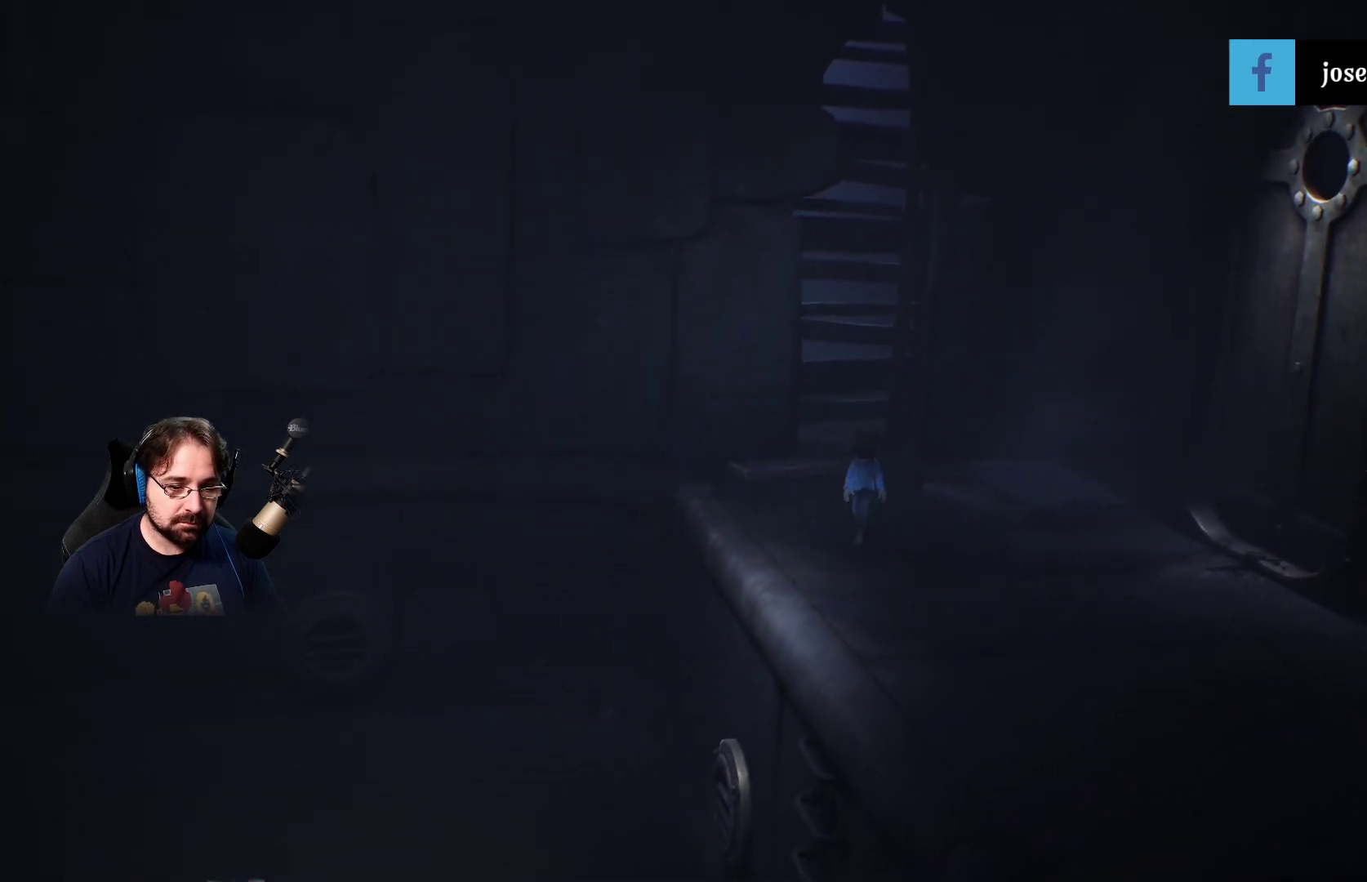
Gameplay with a controller (PlayStation layout); each line is a JSON object with the inputs held at the frame after it. "events" lists button and stick changes between this image and that frame as [ms after this image, input, new state], when the widget could be followed in between.
{"buttons": [], "left_stick": "down", "right_stick": "center", "events": []}
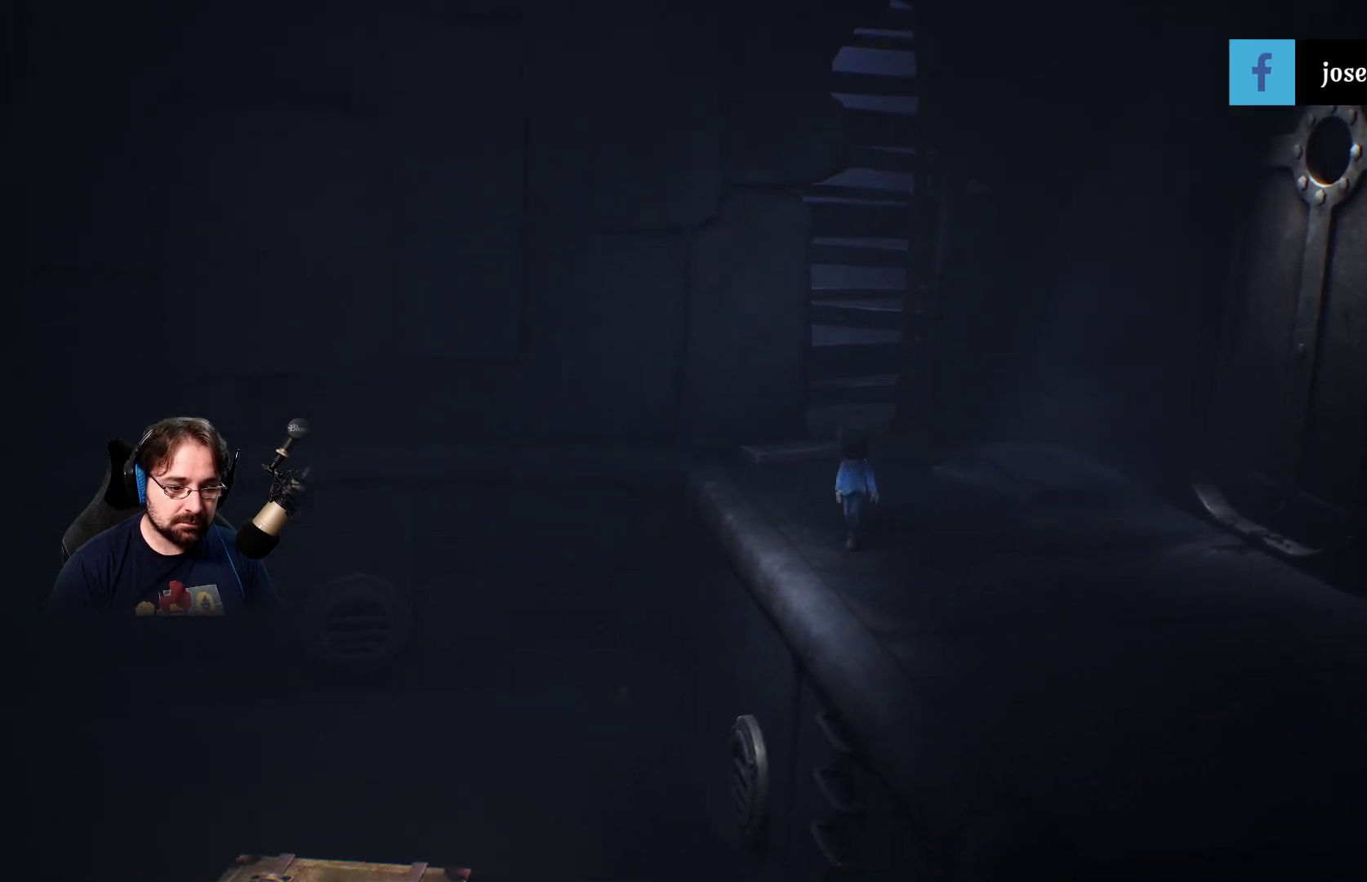
{"buttons": [], "left_stick": "down", "right_stick": "center", "events": []}
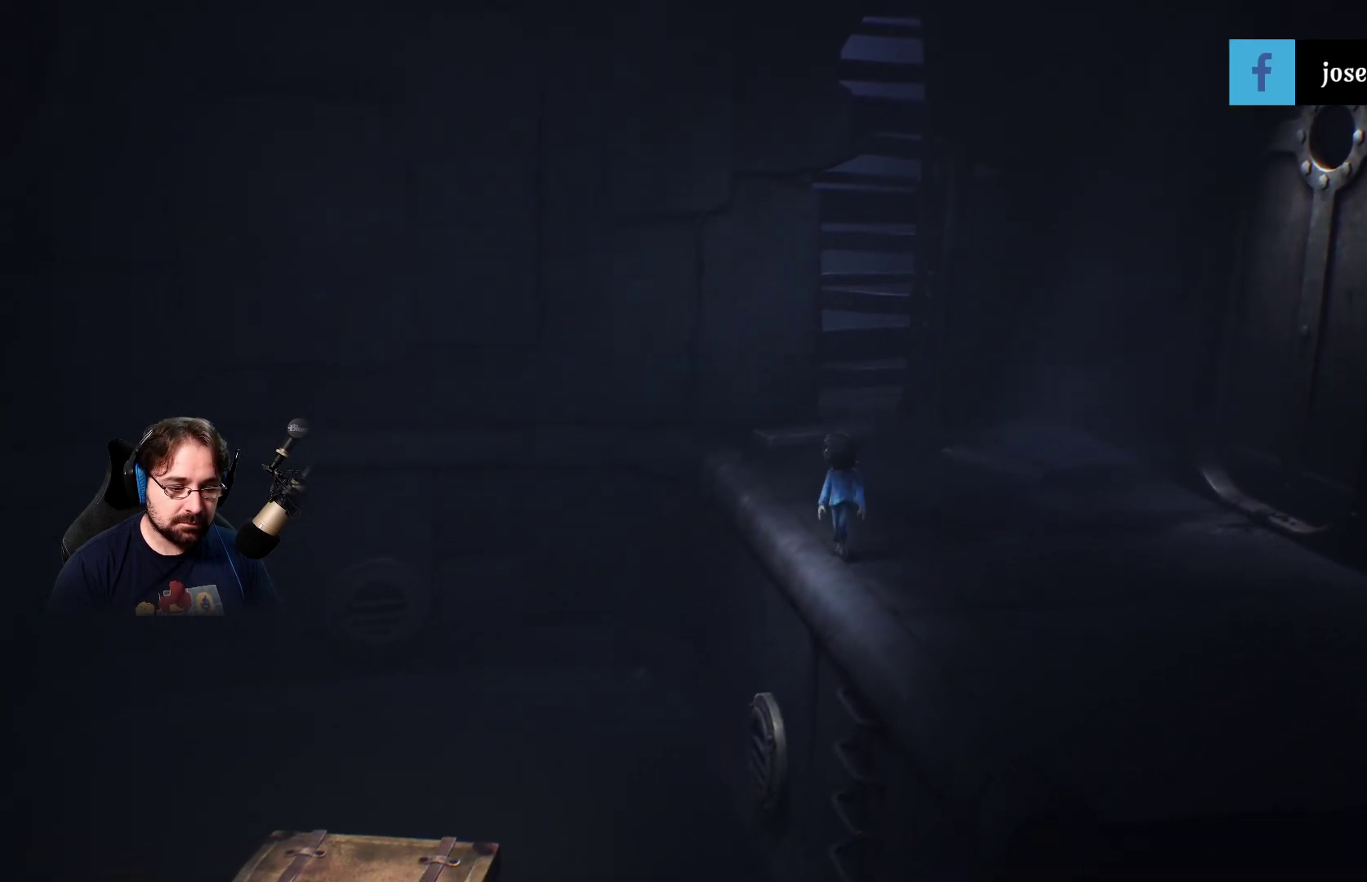
{"buttons": [], "left_stick": "down", "right_stick": "center", "events": []}
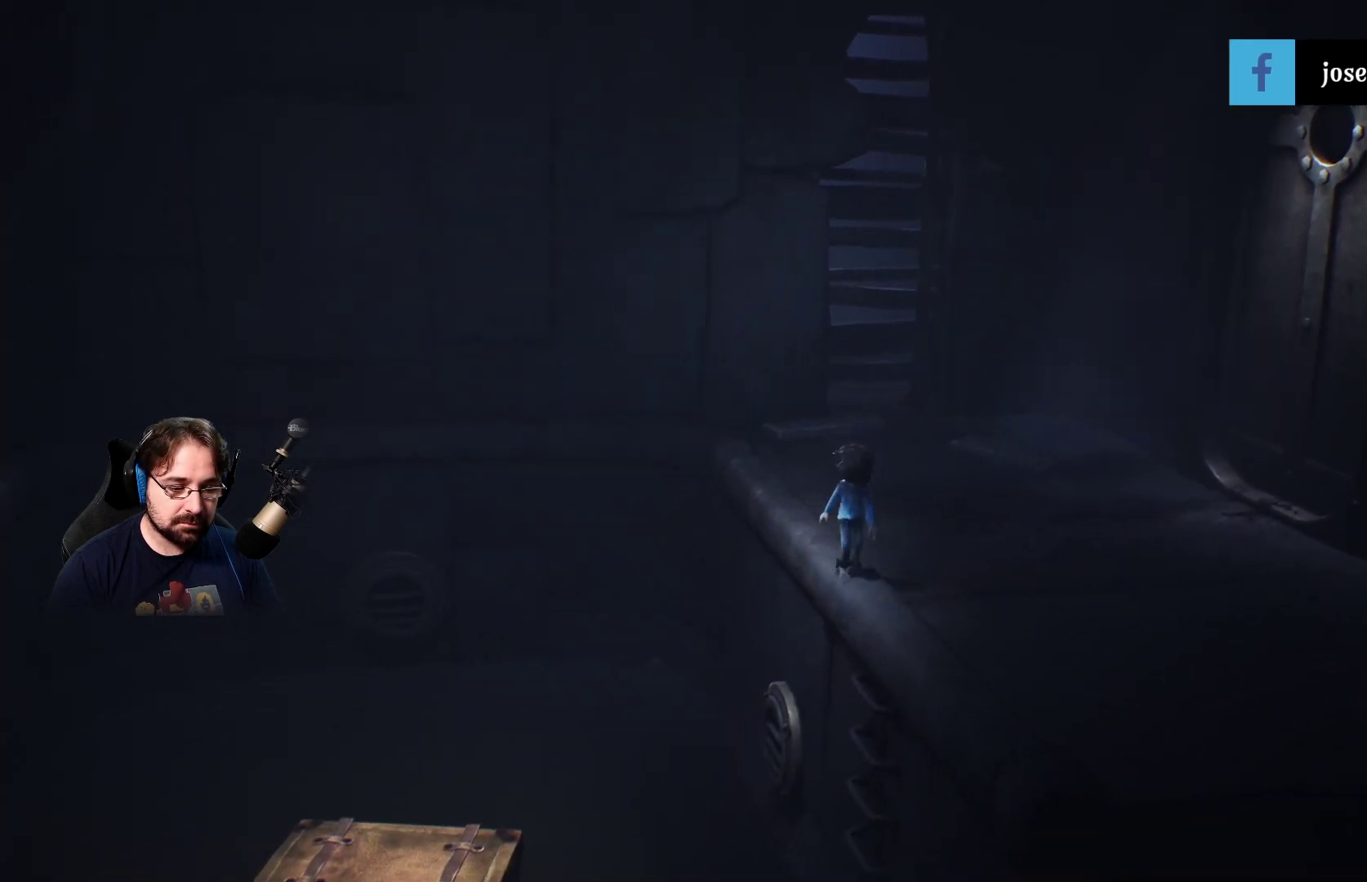
{"buttons": [], "left_stick": "down", "right_stick": "center", "events": []}
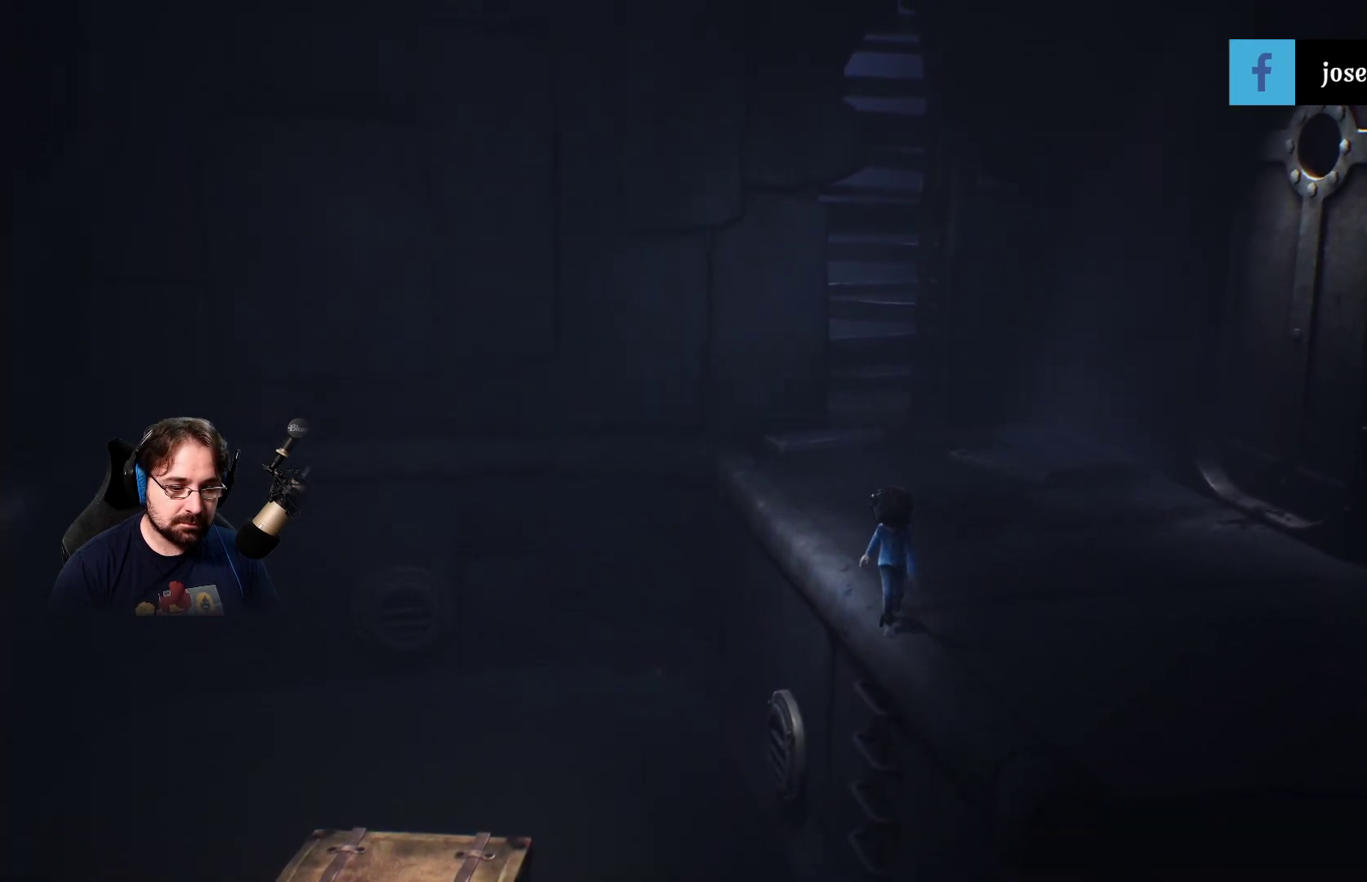
{"buttons": [], "left_stick": "left", "right_stick": "center", "events": [[200, "left_stick", "down-left"], [433, "left_stick", "left"]]}
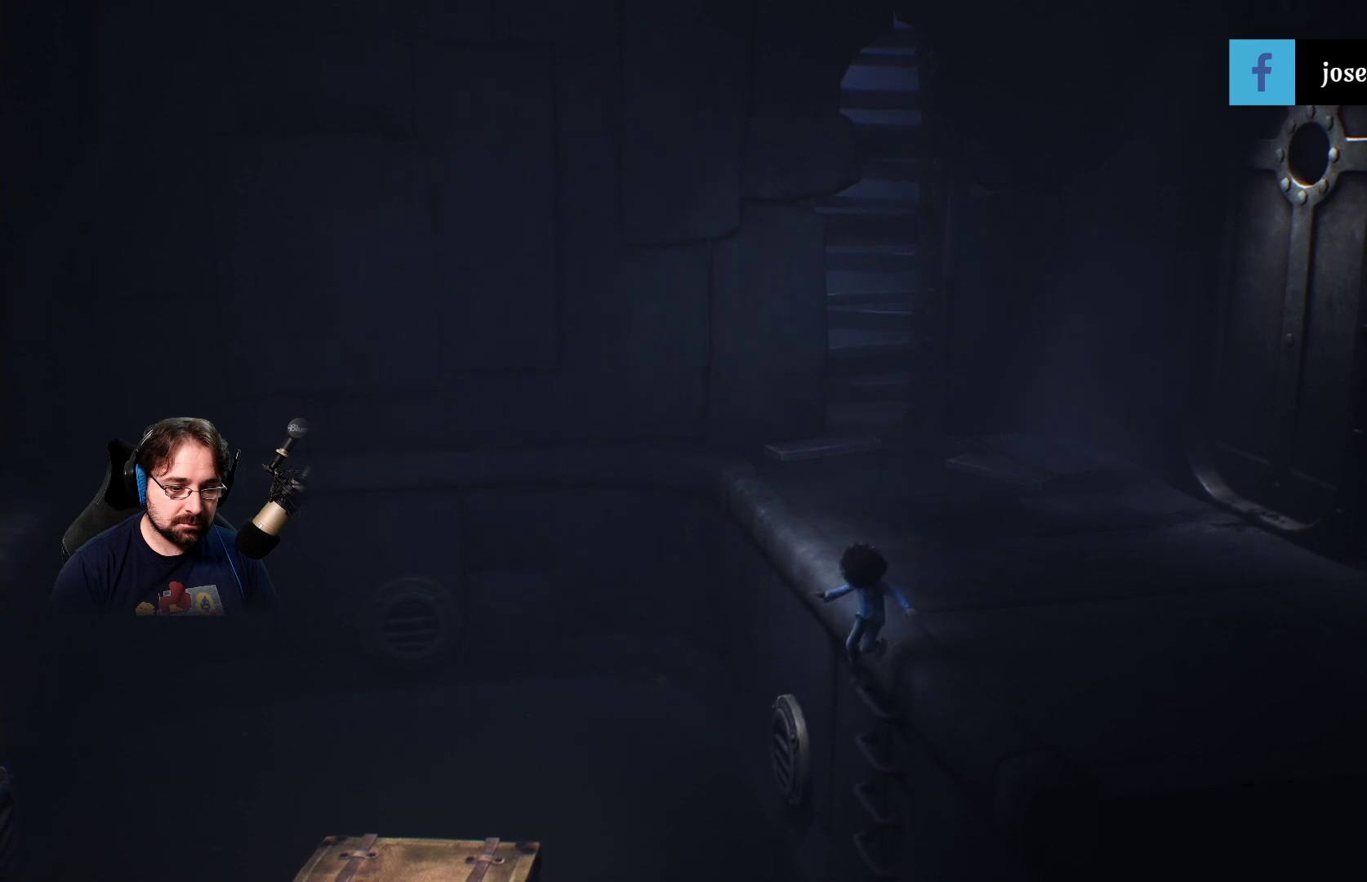
{"buttons": [], "left_stick": "left", "right_stick": "center", "events": []}
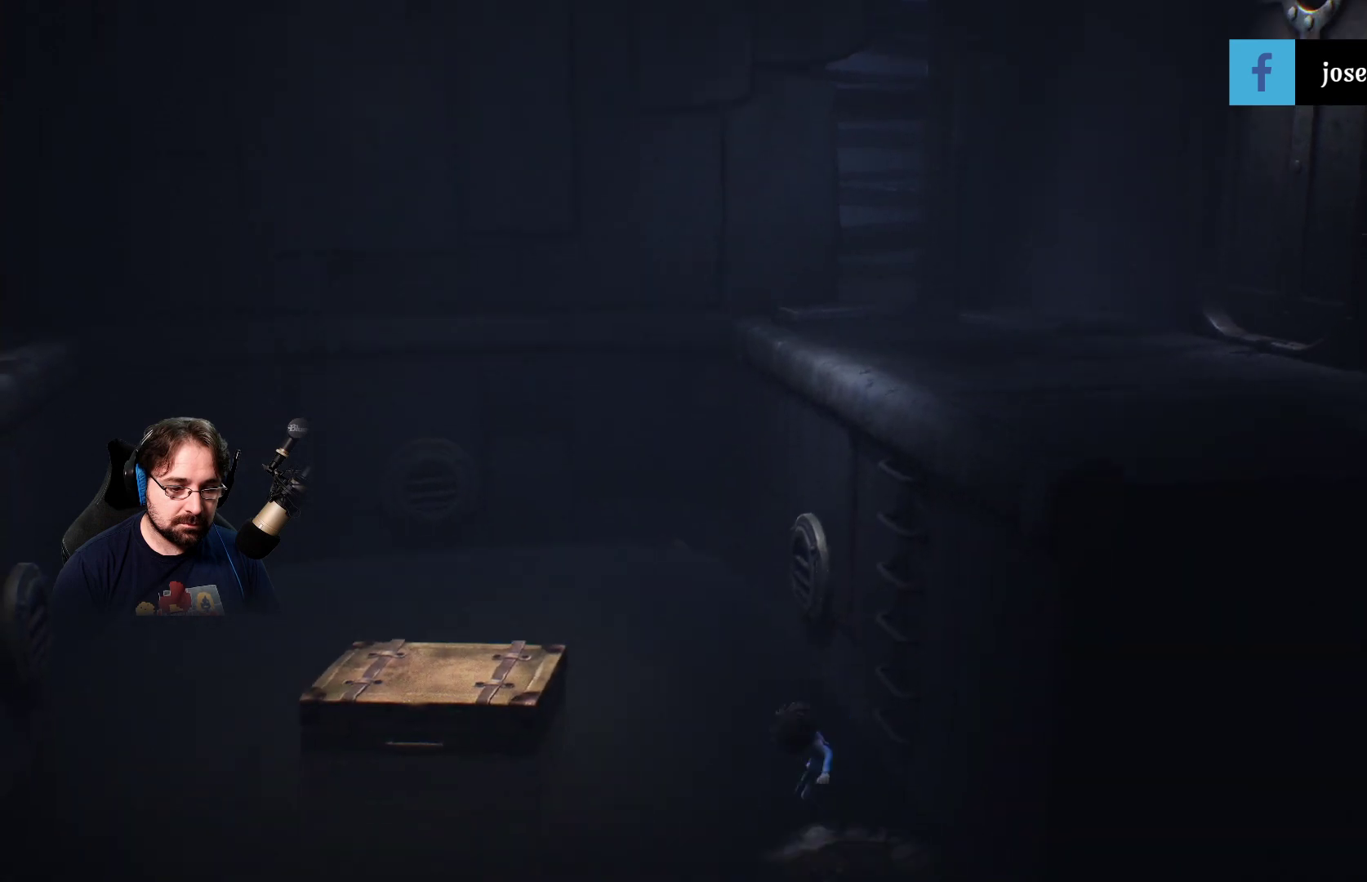
{"buttons": [], "left_stick": "left", "right_stick": "left", "events": [[33, "right_stick", "left"]]}
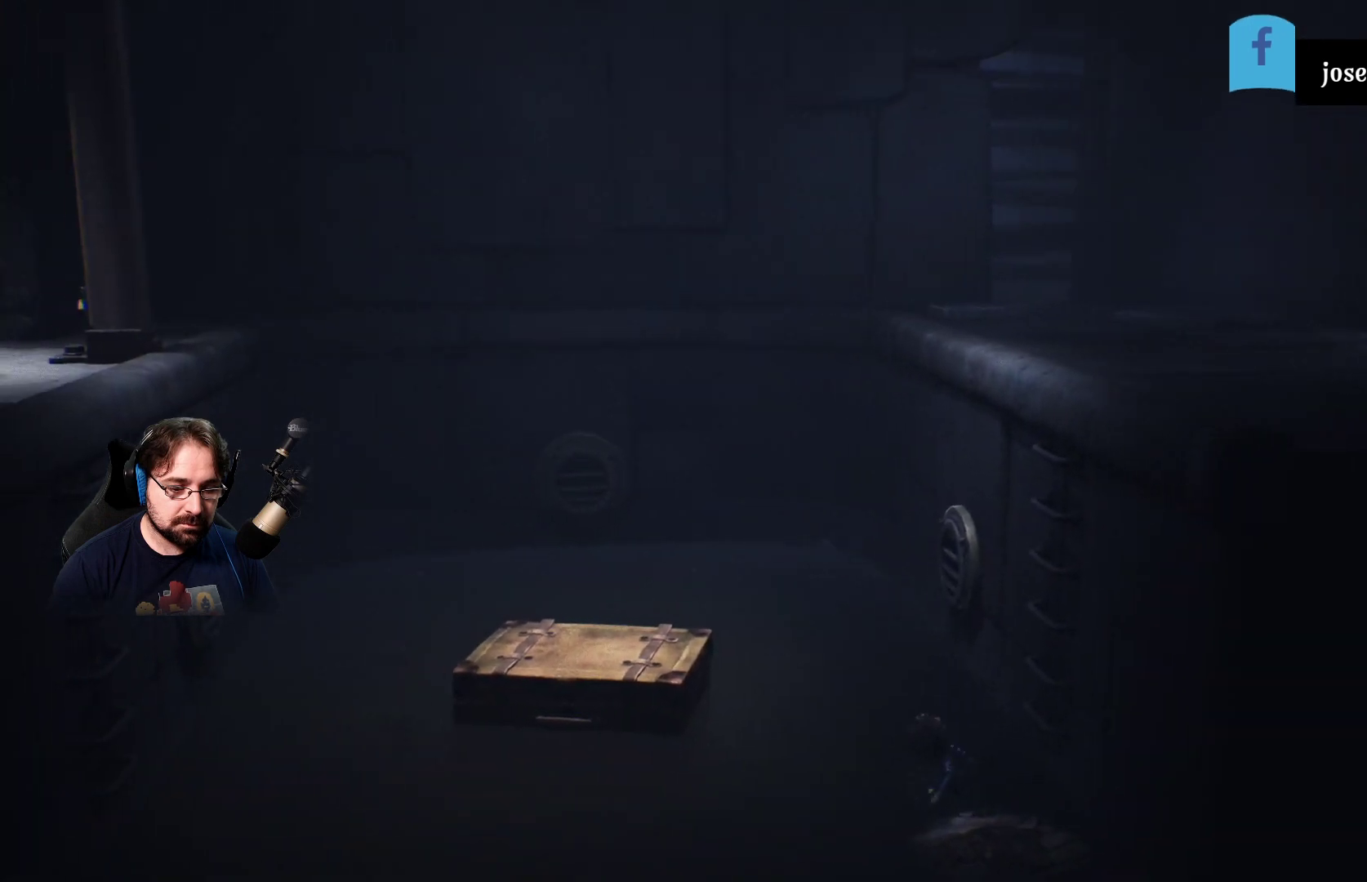
{"buttons": [], "left_stick": "left", "right_stick": "left", "events": []}
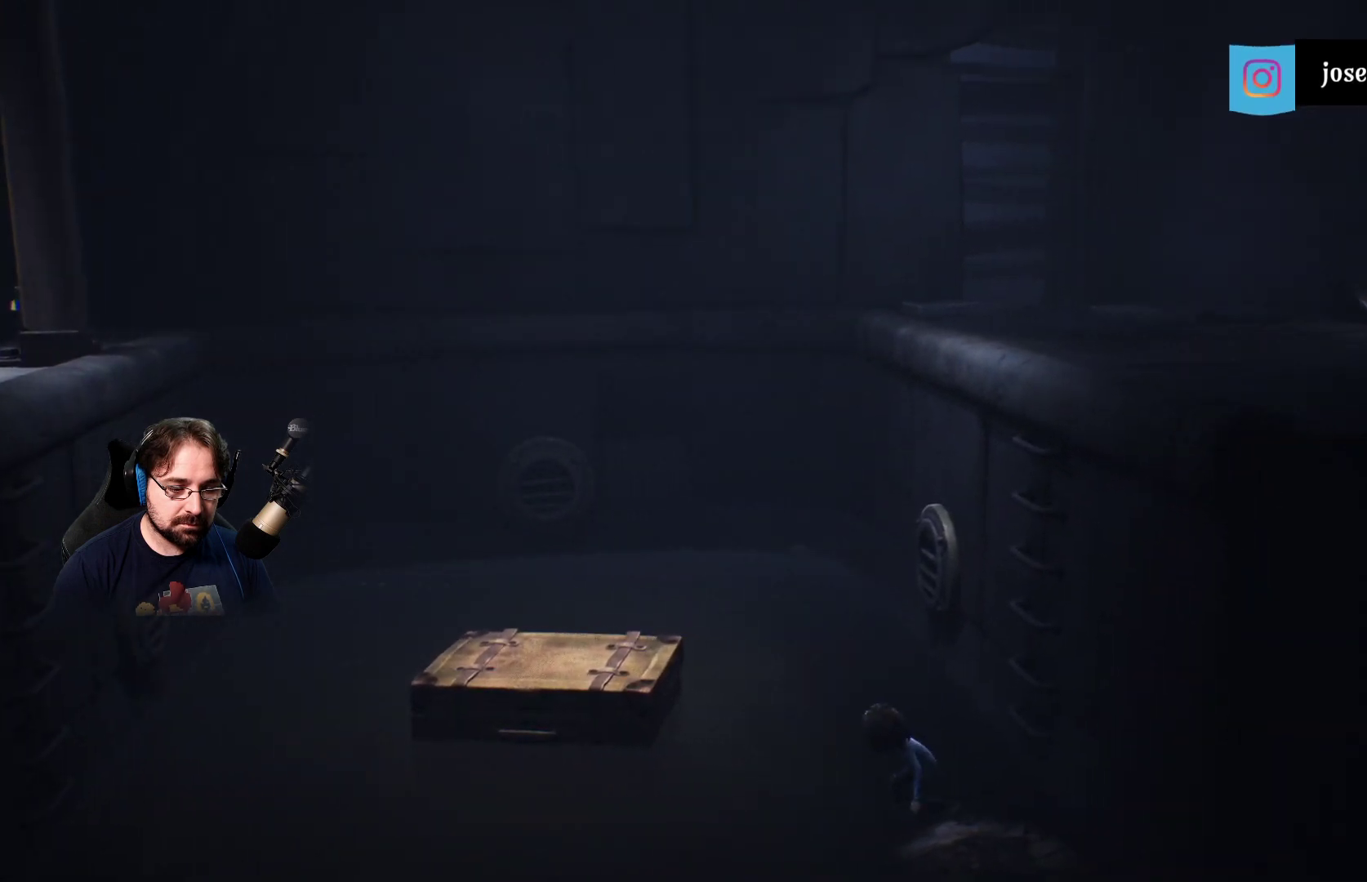
{"buttons": [], "left_stick": "left", "right_stick": "left", "events": []}
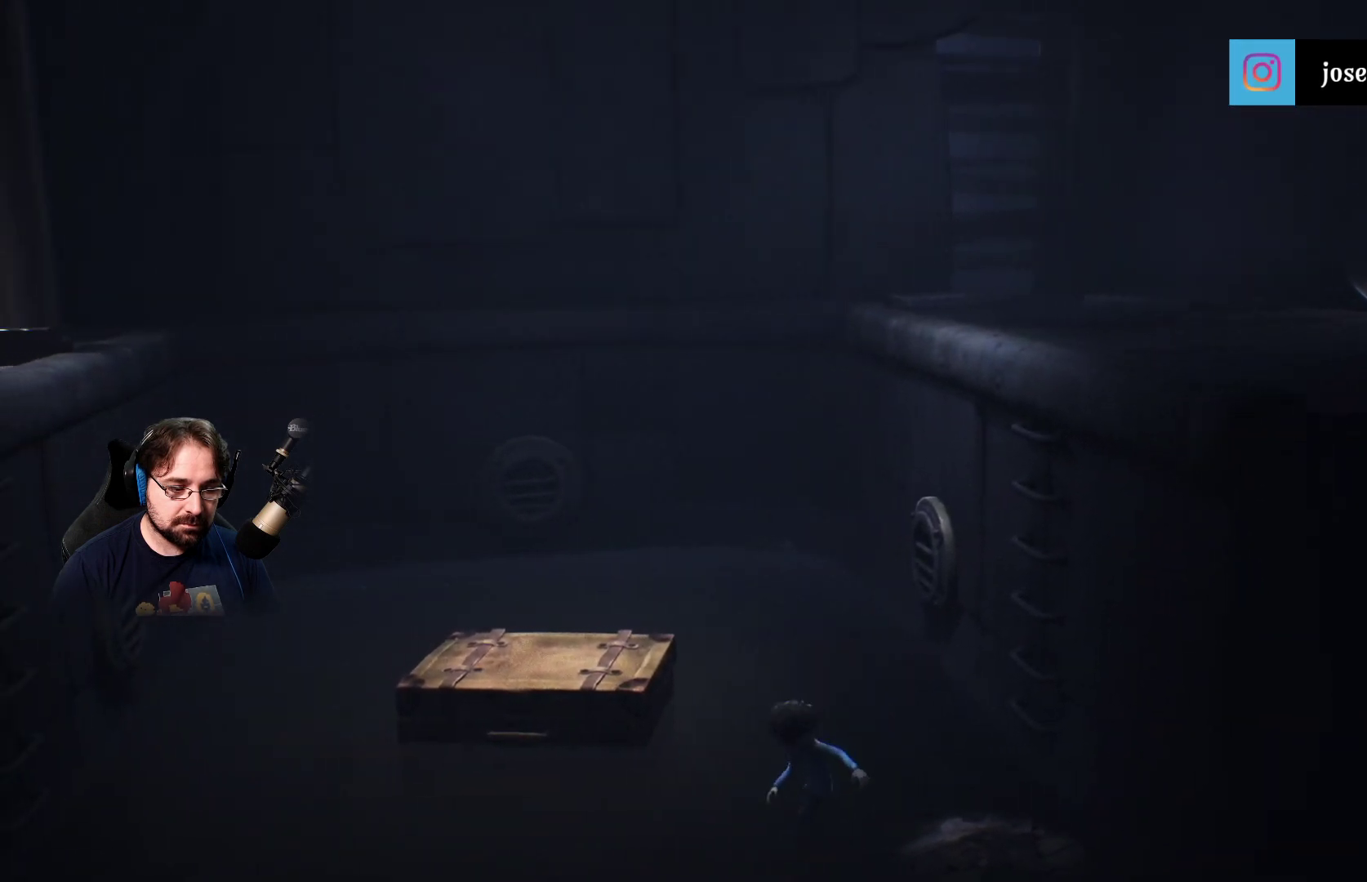
{"buttons": [], "left_stick": "left", "right_stick": "left", "events": []}
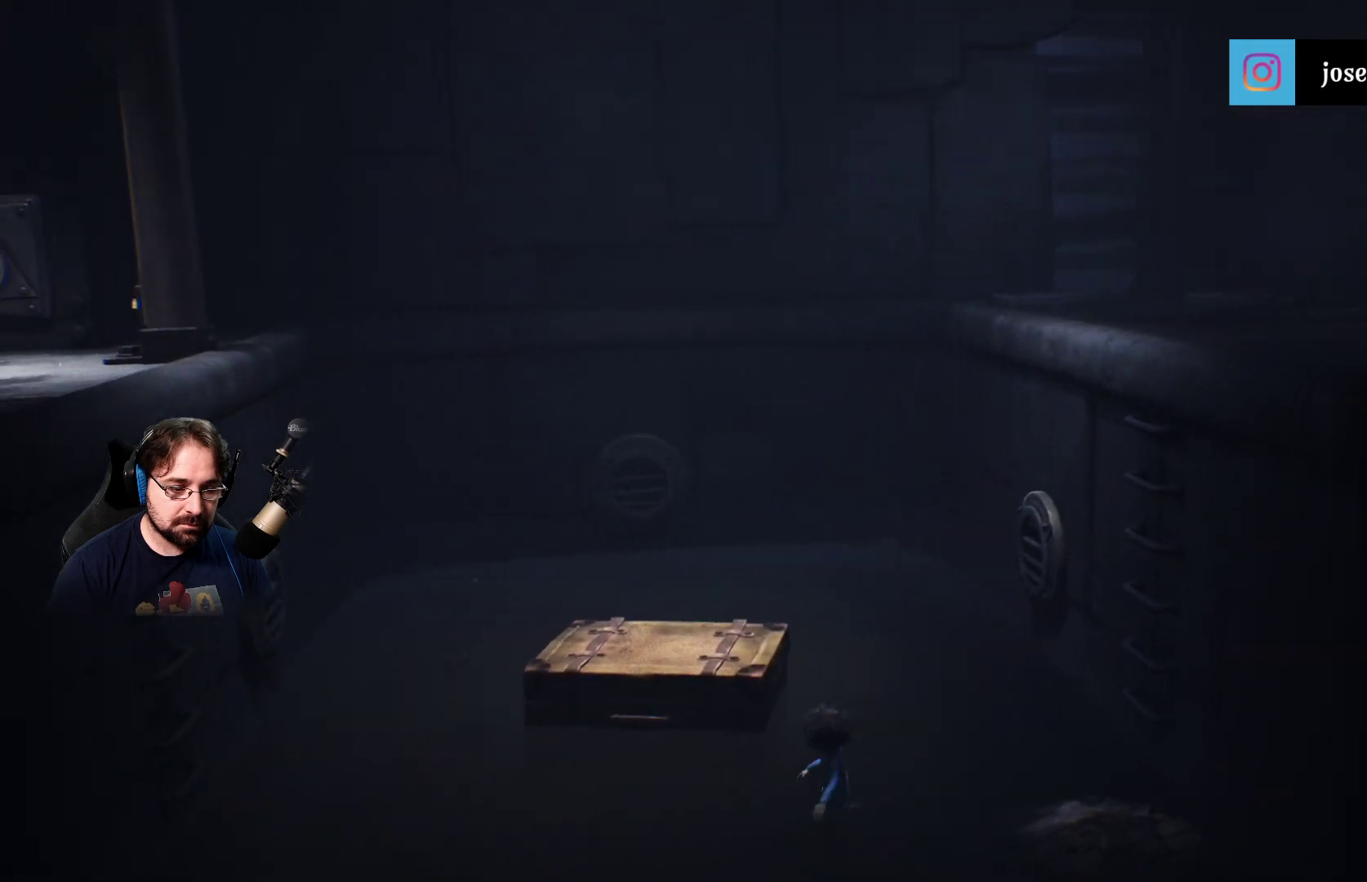
{"buttons": [], "left_stick": "left", "right_stick": "left", "events": []}
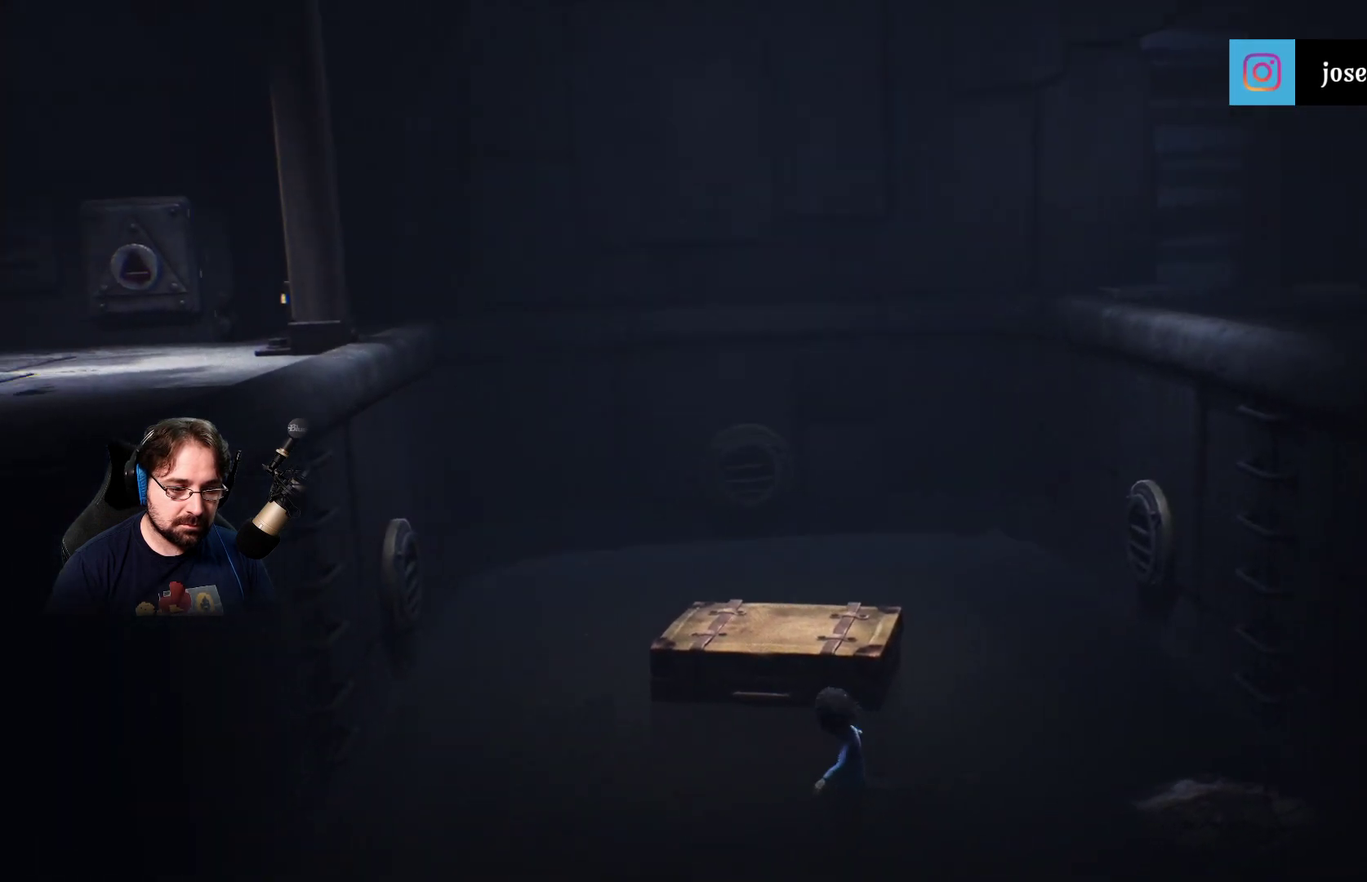
{"buttons": [], "left_stick": "up-left", "right_stick": "down-left", "events": [[167, "right_stick", "down-left"], [500, "left_stick", "up-left"]]}
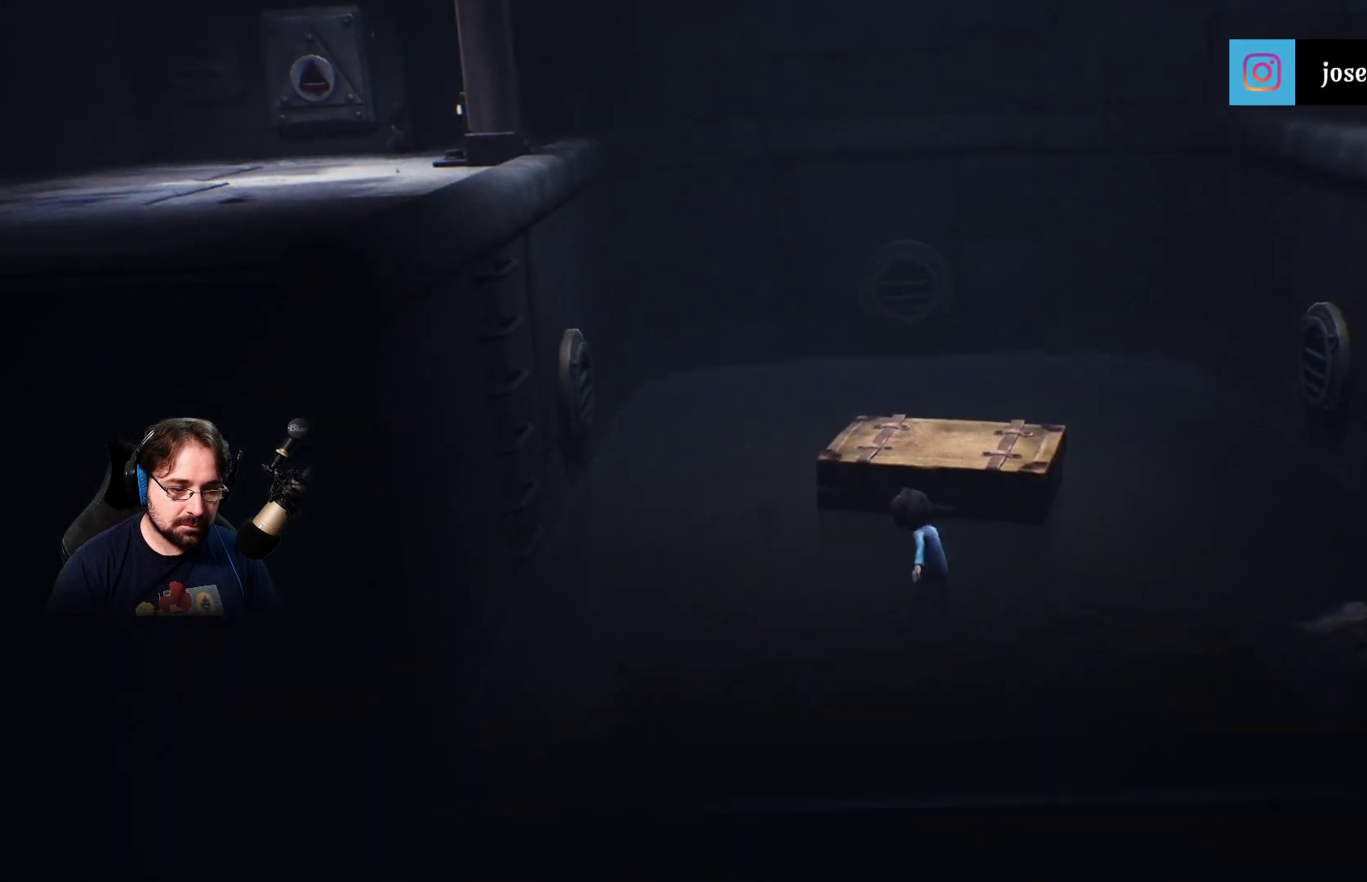
{"buttons": [], "left_stick": "up-left", "right_stick": "down-left", "events": []}
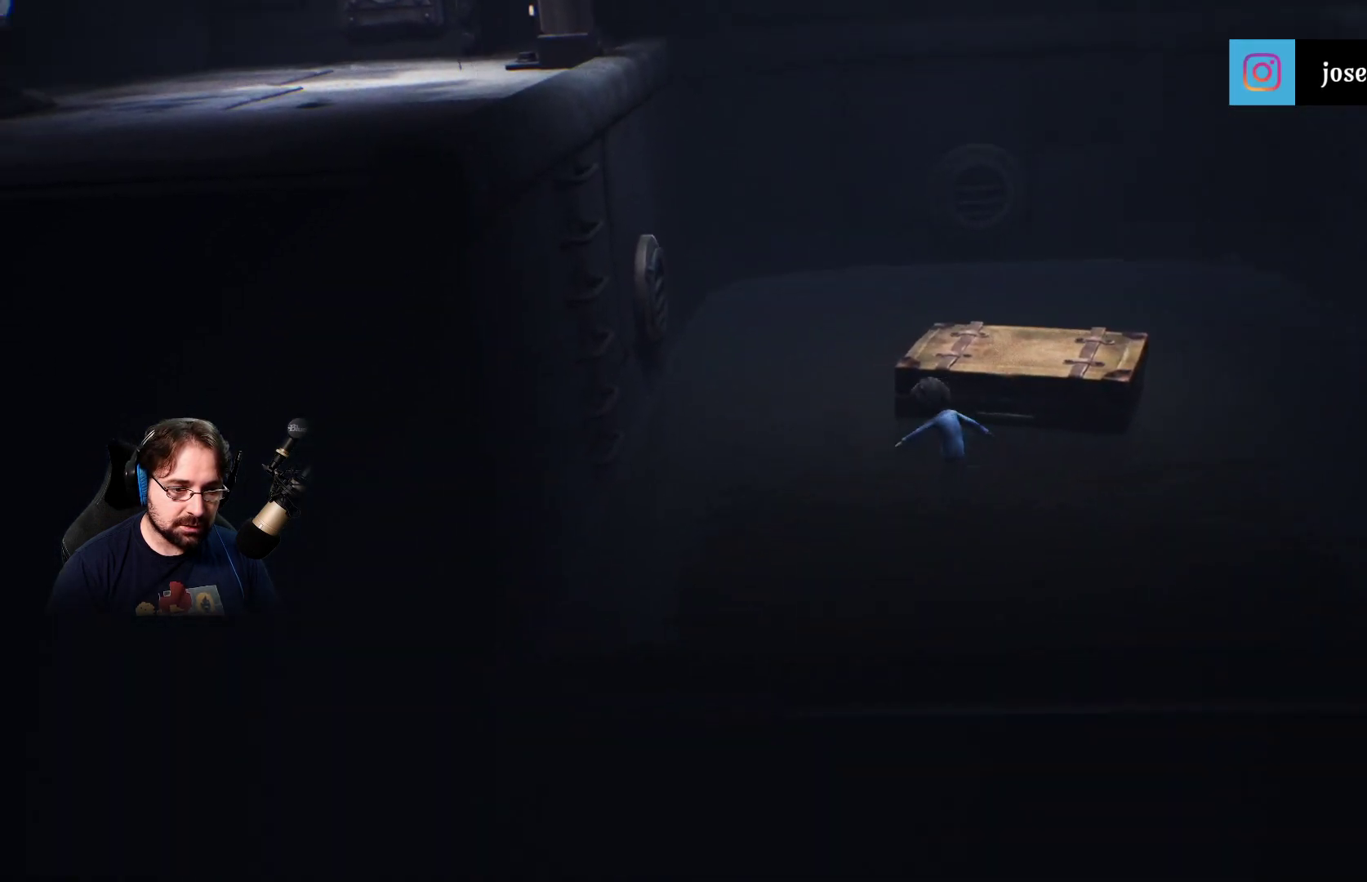
{"buttons": [], "left_stick": "up-left", "right_stick": "down-left", "events": []}
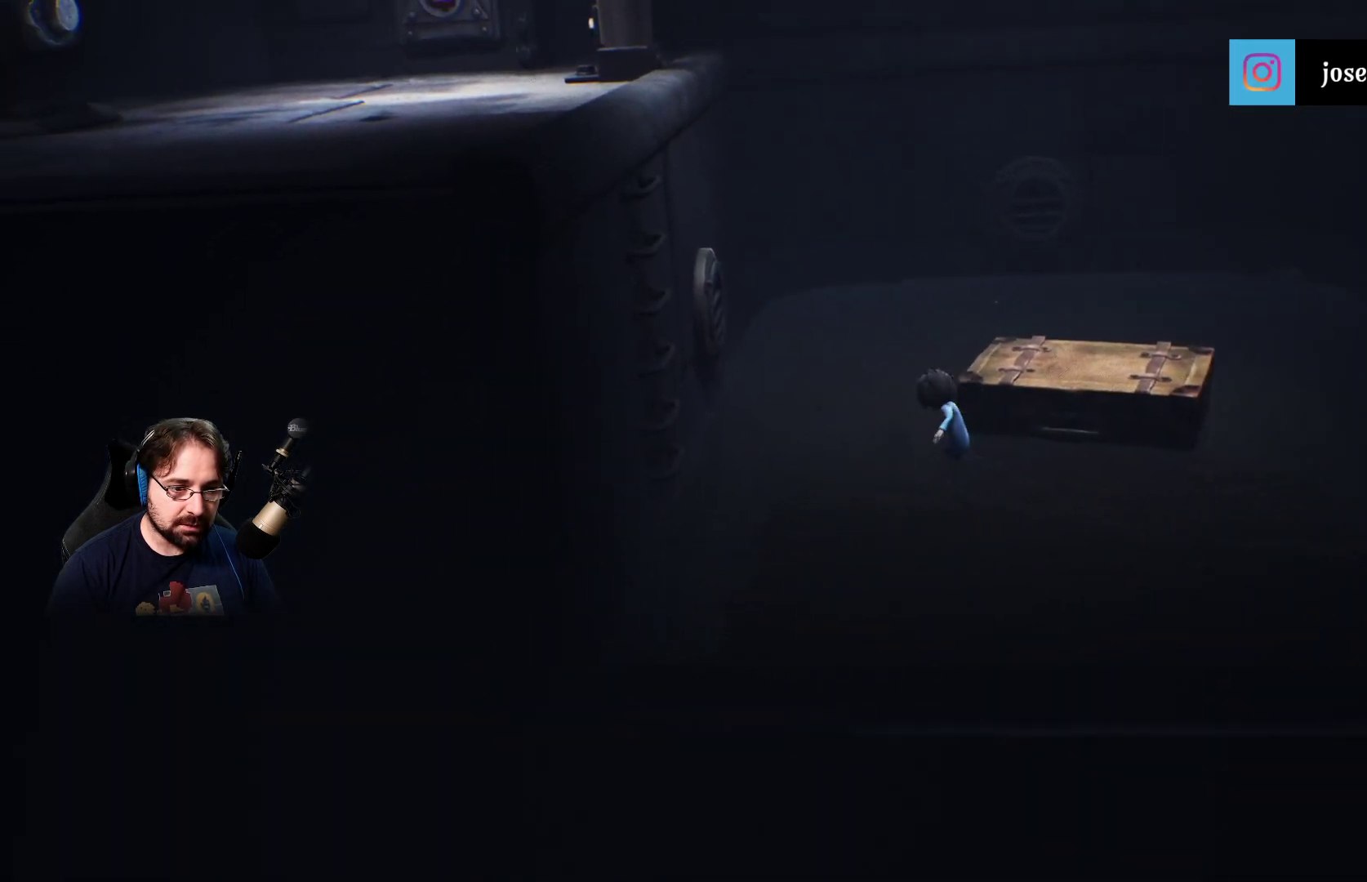
{"buttons": [], "left_stick": "up-left", "right_stick": "down-left", "events": []}
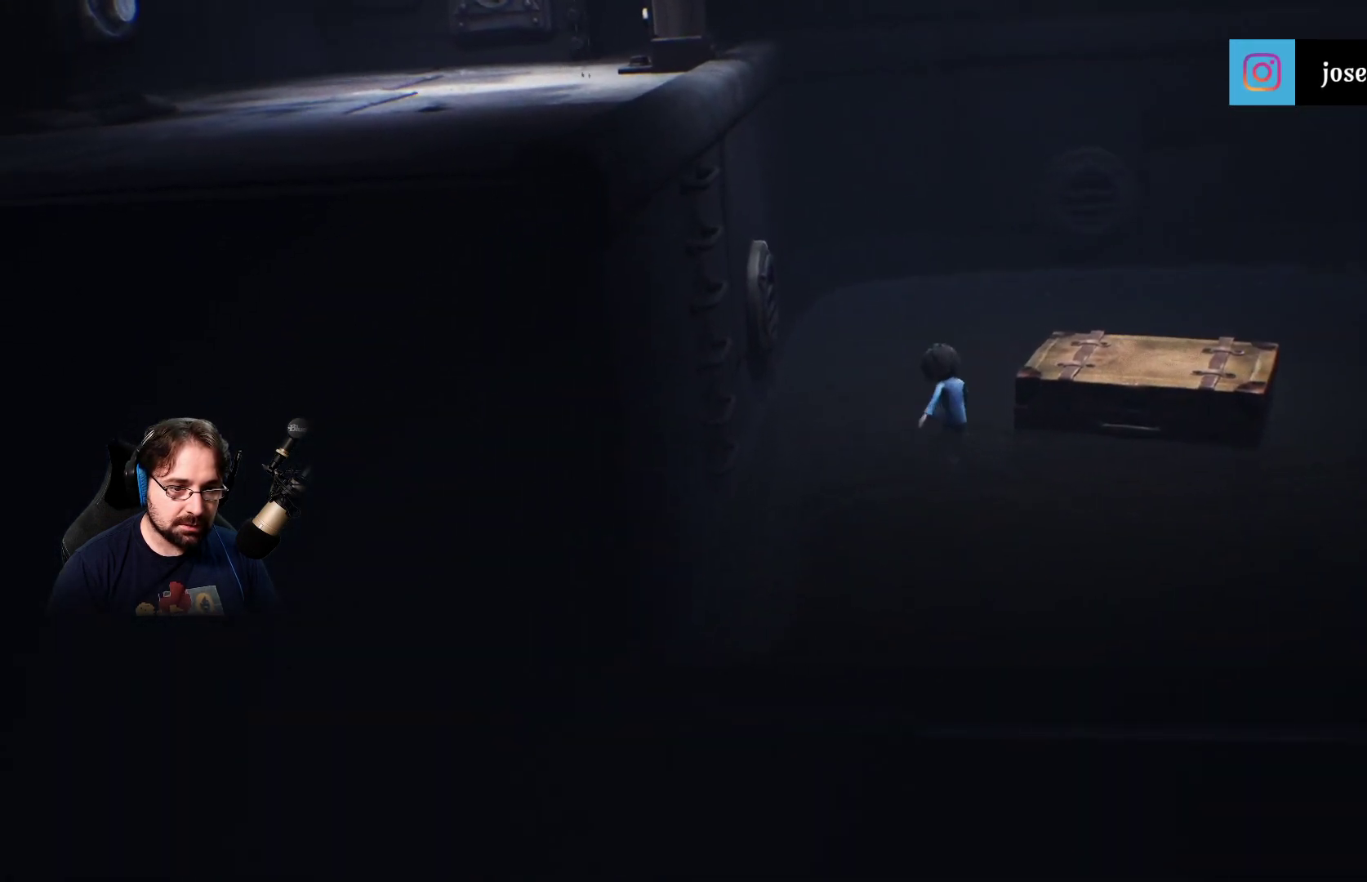
{"buttons": [], "left_stick": "up-left", "right_stick": "down-left", "events": []}
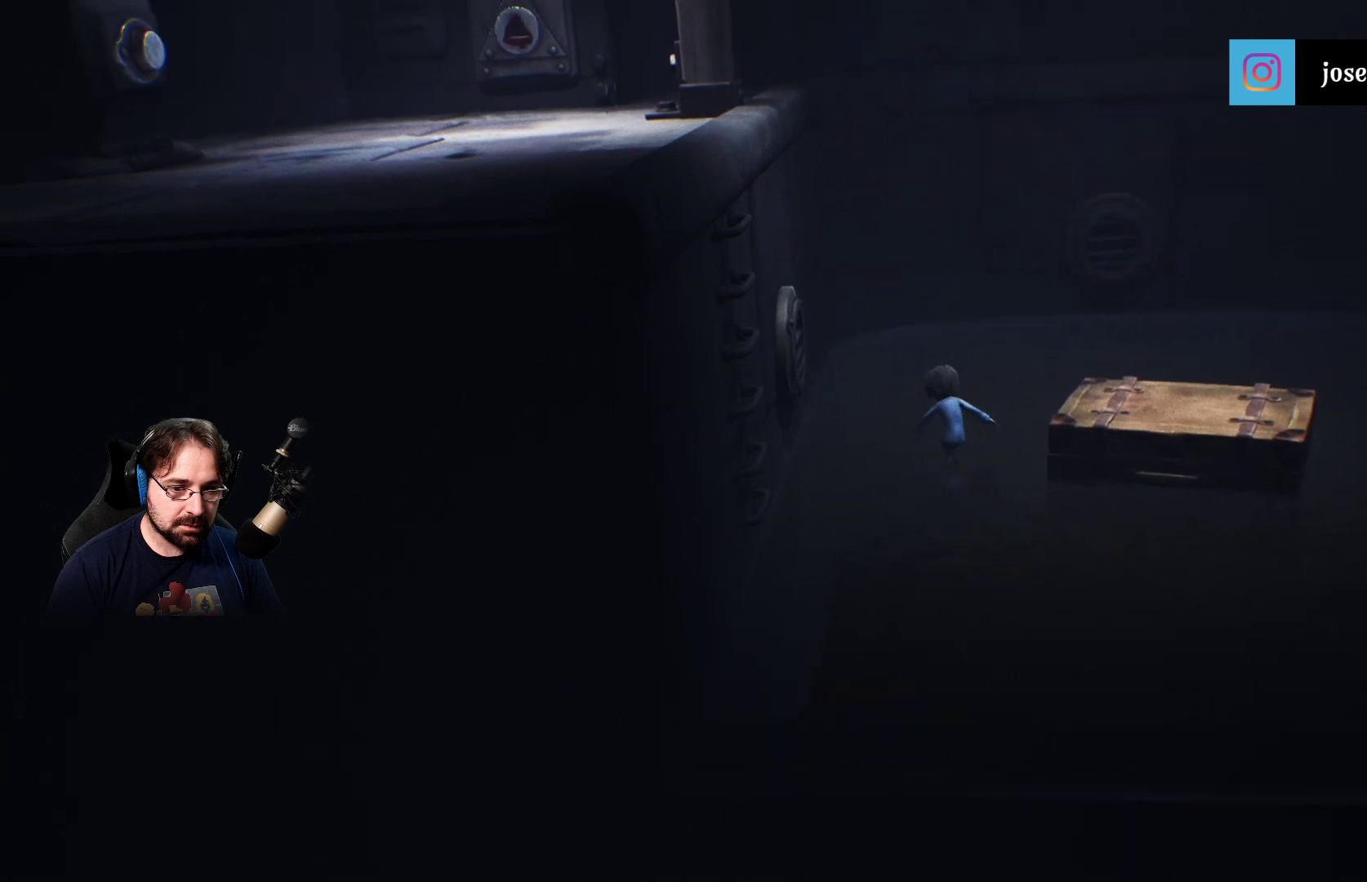
{"buttons": ["R2"], "left_stick": "up", "right_stick": "center", "events": [[67, "R2", "down"], [67, "right_stick", "center"], [133, "left_stick", "up"]]}
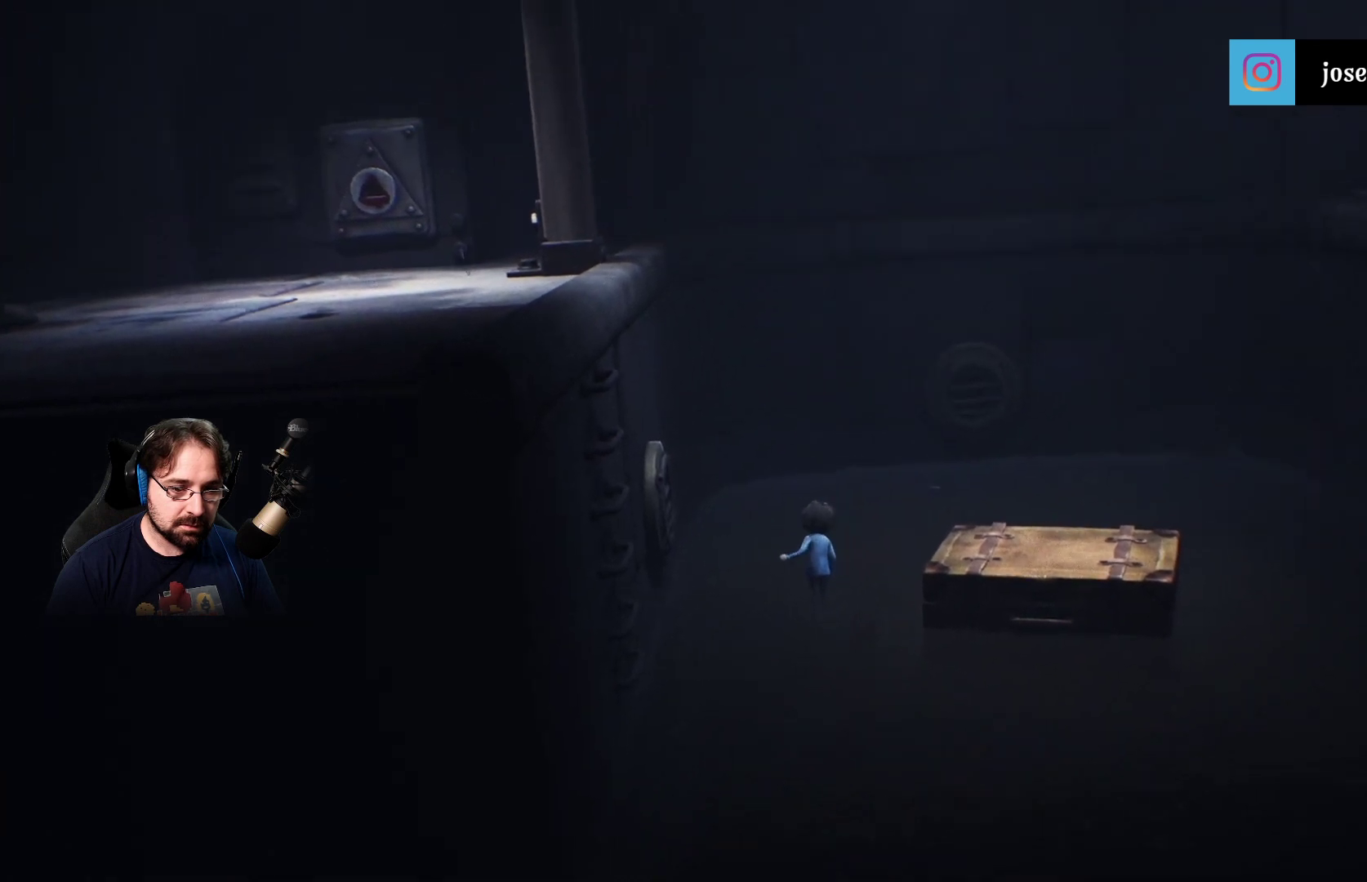
{"buttons": ["R2"], "left_stick": "up", "right_stick": "center", "events": []}
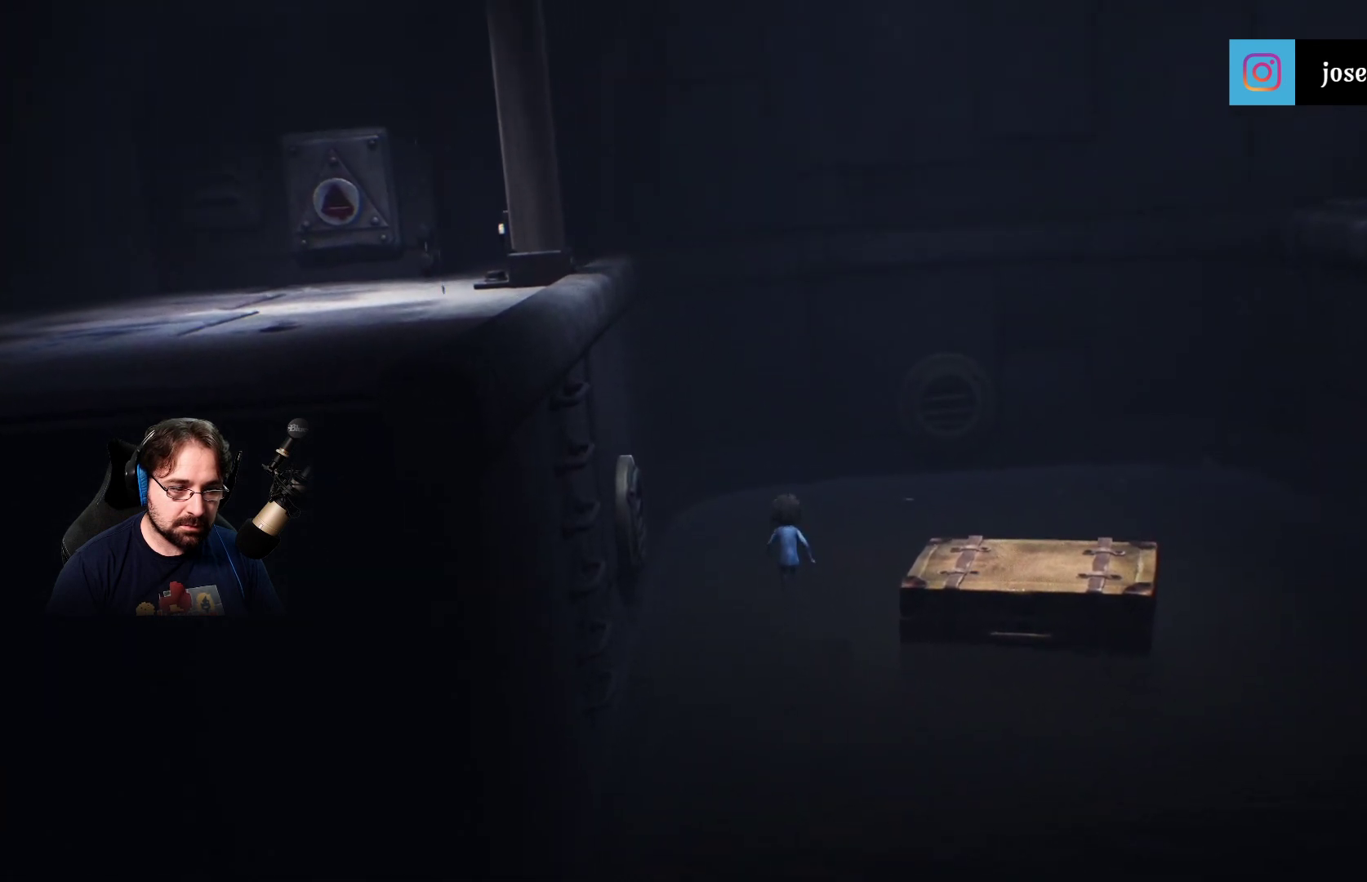
{"buttons": ["R2"], "left_stick": "up", "right_stick": "center", "events": []}
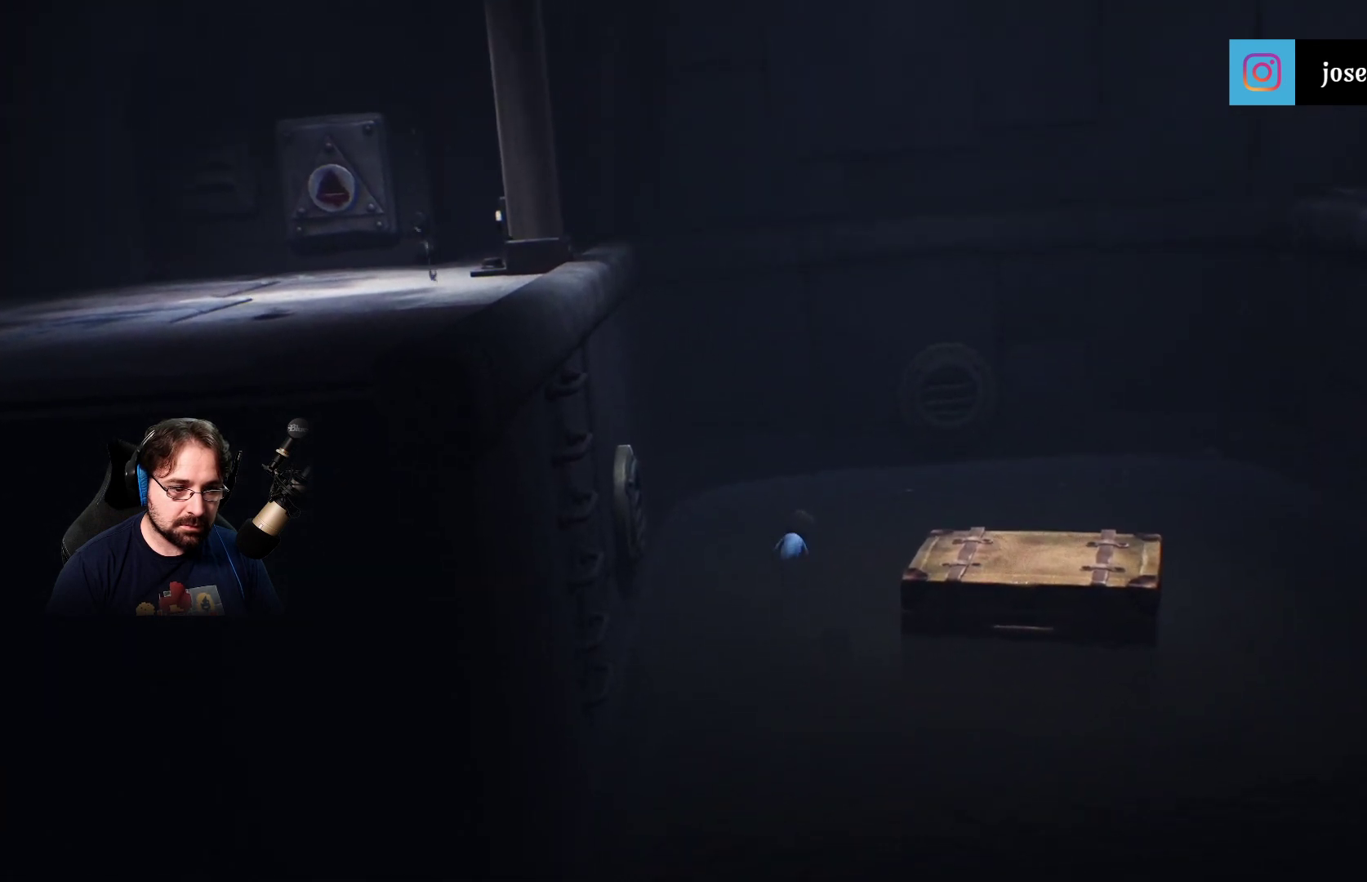
{"buttons": ["R2"], "left_stick": "down", "right_stick": "center", "events": [[233, "left_stick", "down"]]}
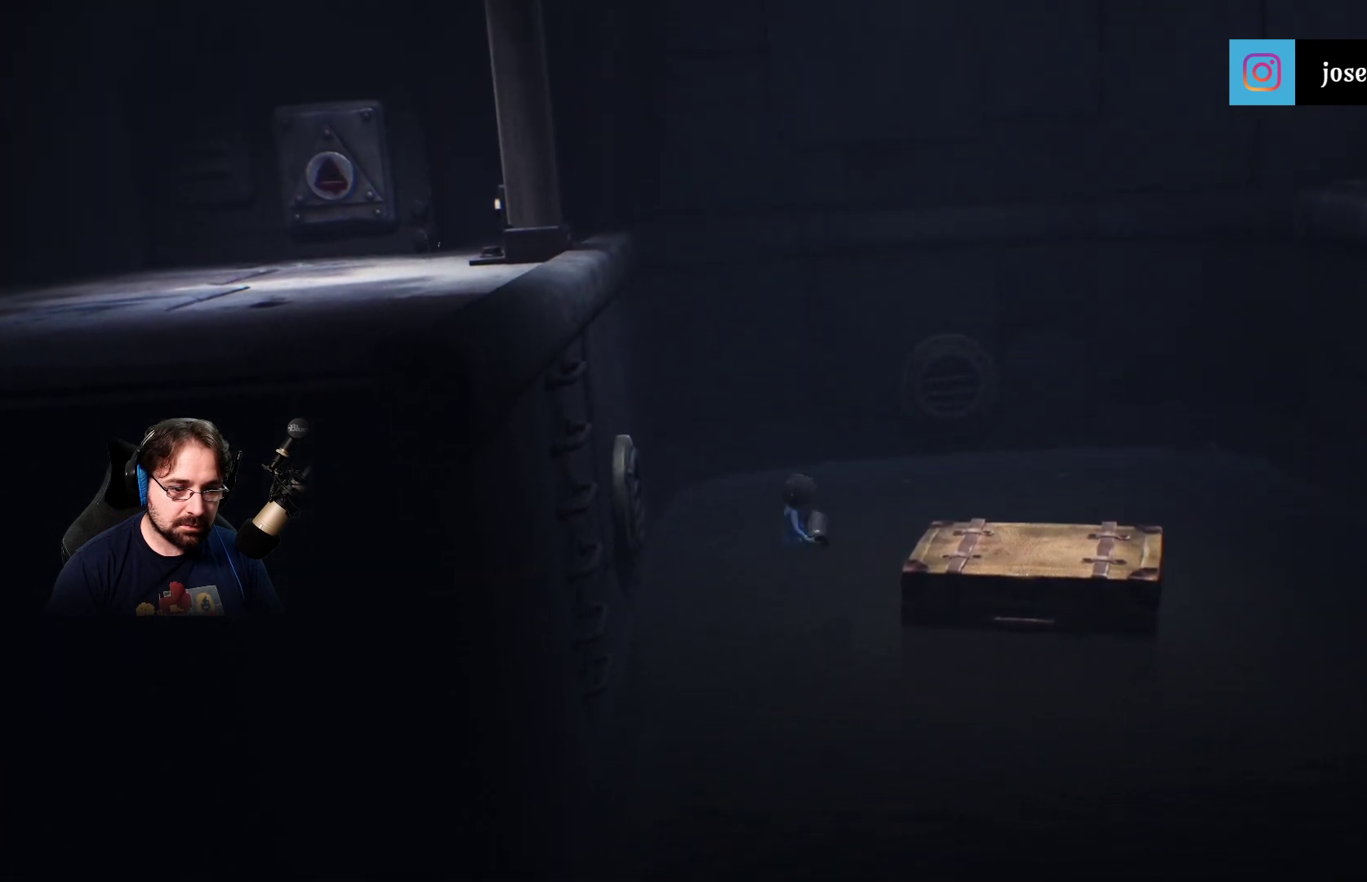
{"buttons": ["R2"], "left_stick": "down", "right_stick": "center", "events": []}
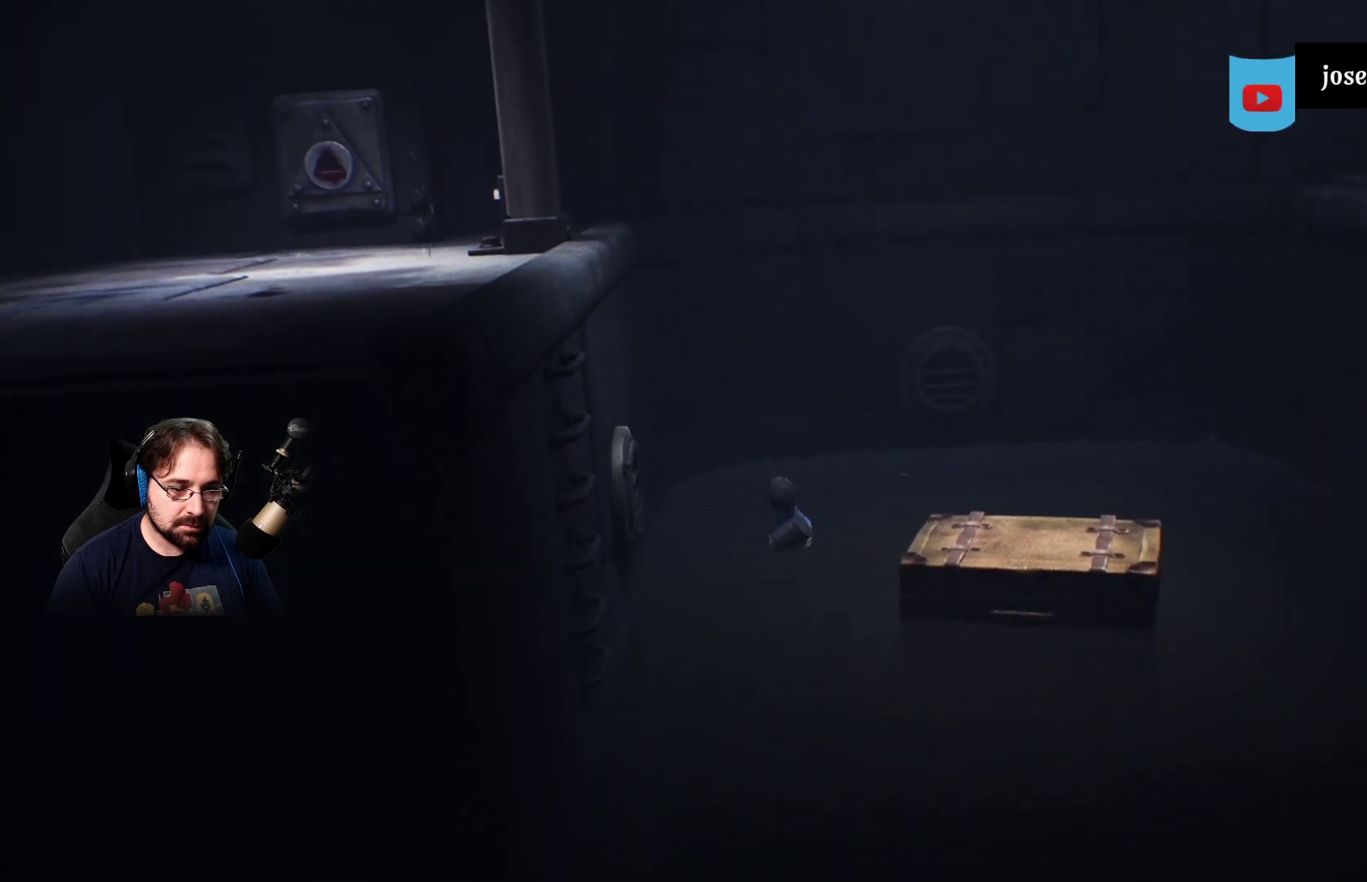
{"buttons": ["R2"], "left_stick": "down", "right_stick": "center", "events": []}
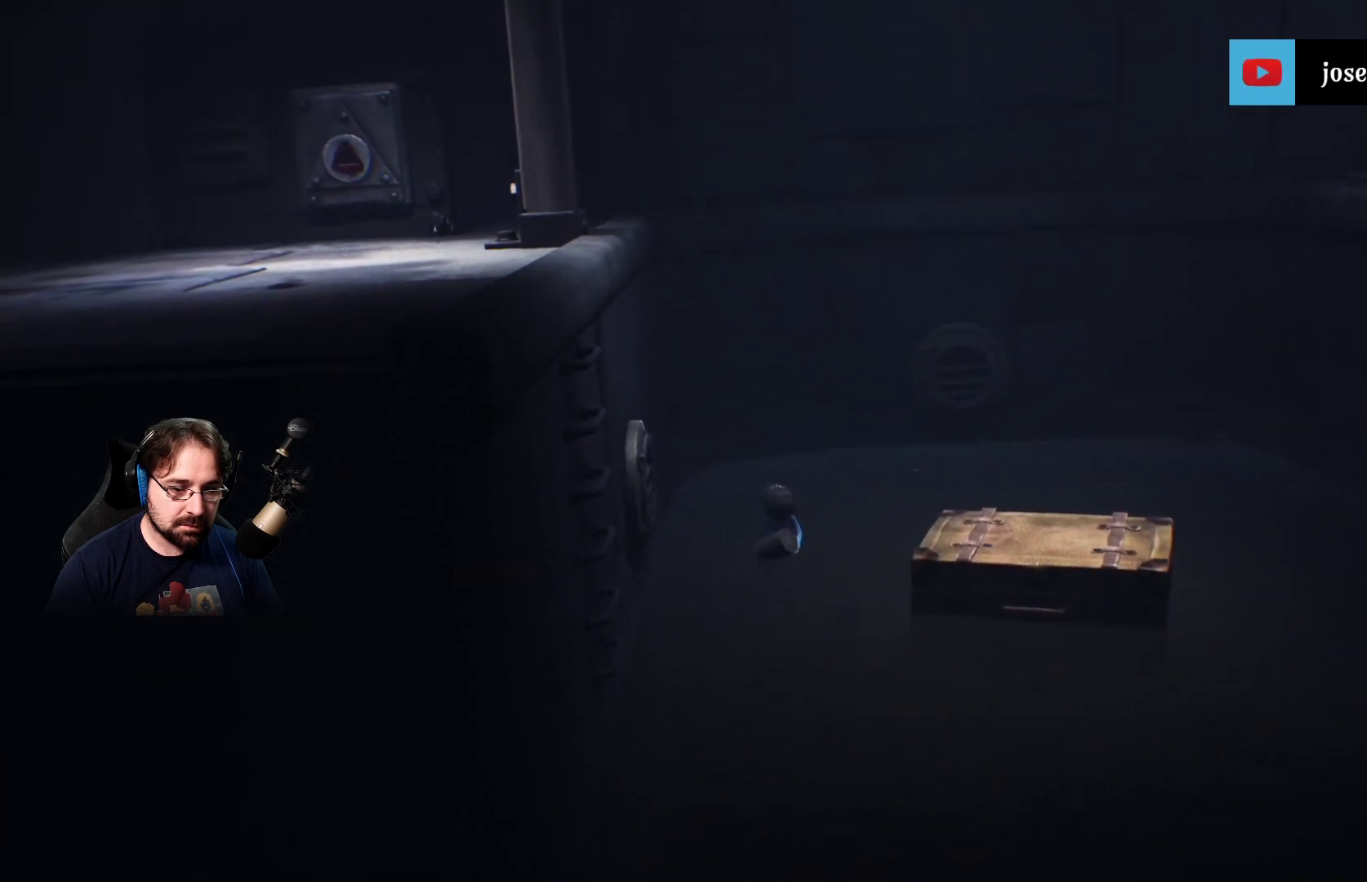
{"buttons": ["CROSS", "R2"], "left_stick": "down", "right_stick": "center", "events": [[167, "CROSS", "down"]]}
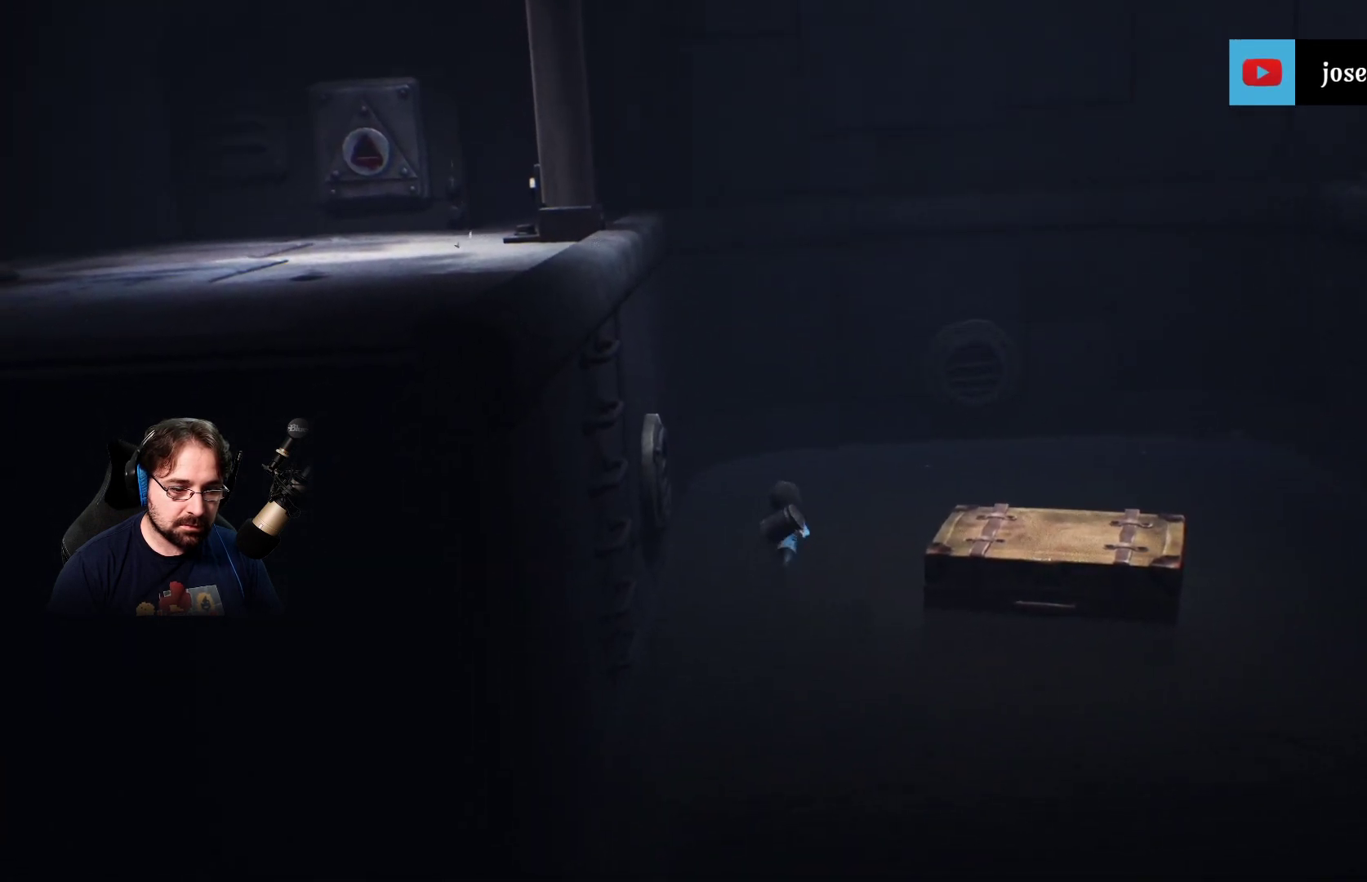
{"buttons": ["CROSS", "R2"], "left_stick": "down", "right_stick": "center", "events": []}
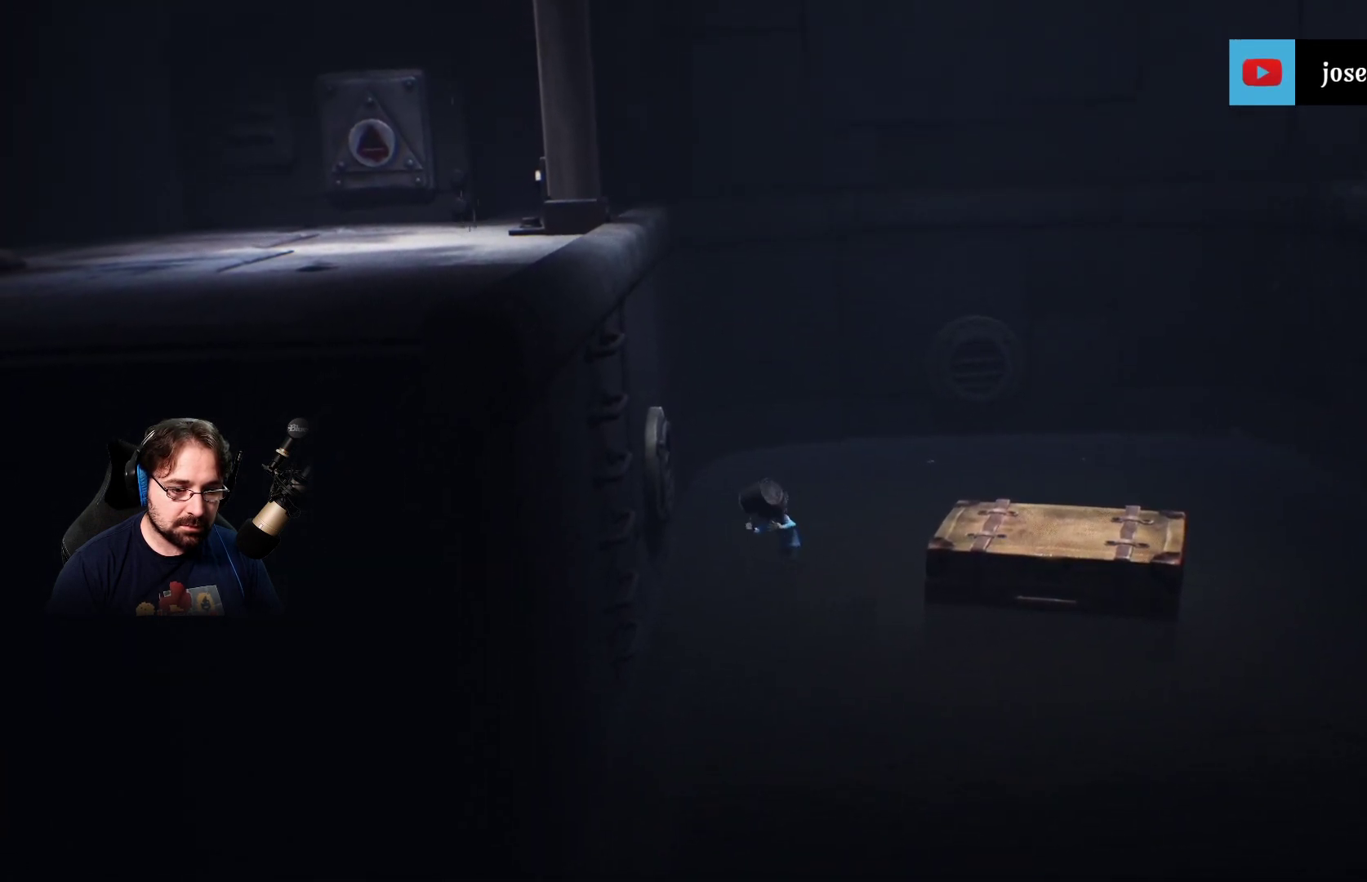
{"buttons": [], "left_stick": "down", "right_stick": "center", "events": [[100, "CROSS", "up"], [467, "R2", "up"]]}
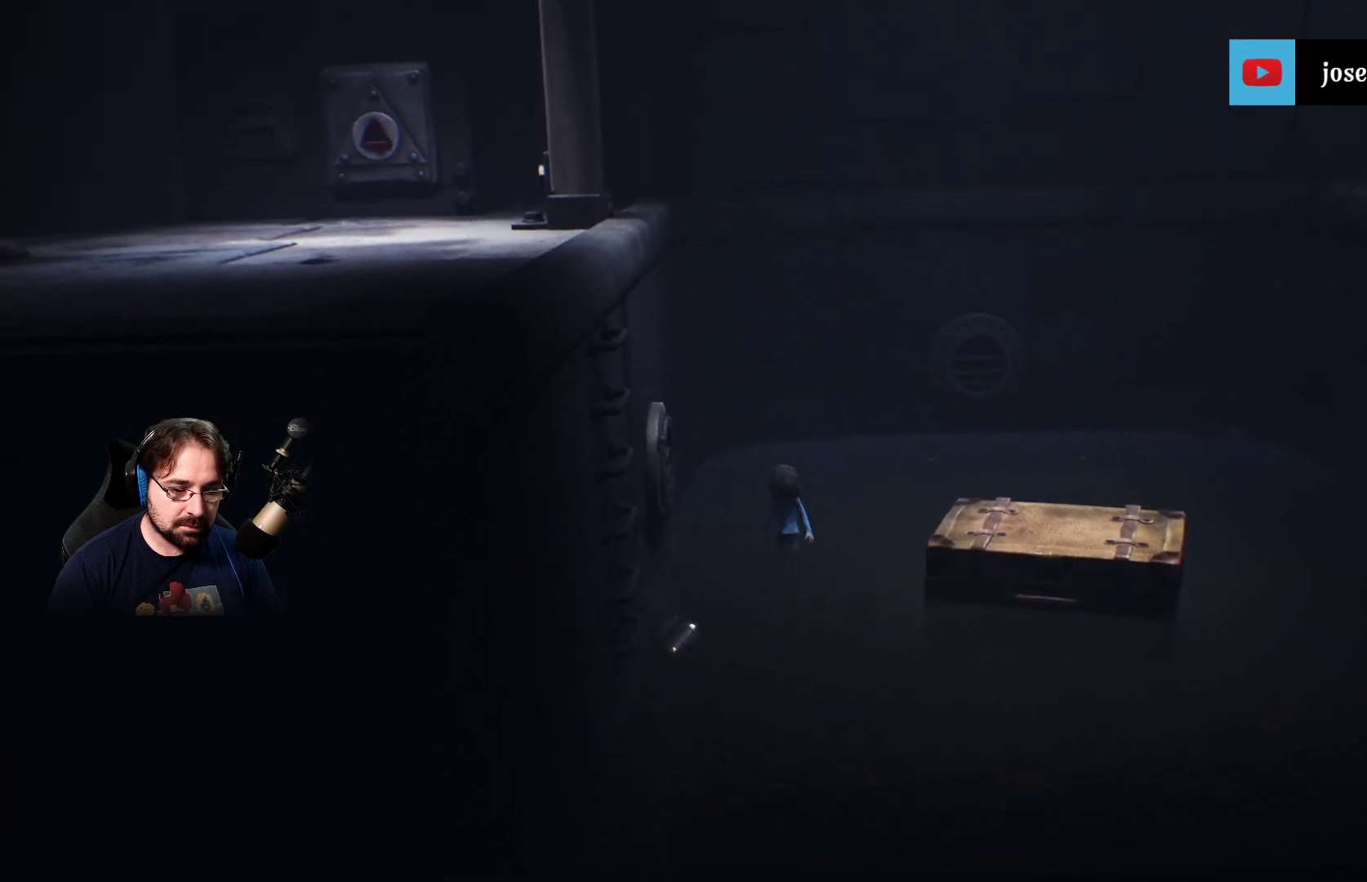
{"buttons": [], "left_stick": "down", "right_stick": "center", "events": []}
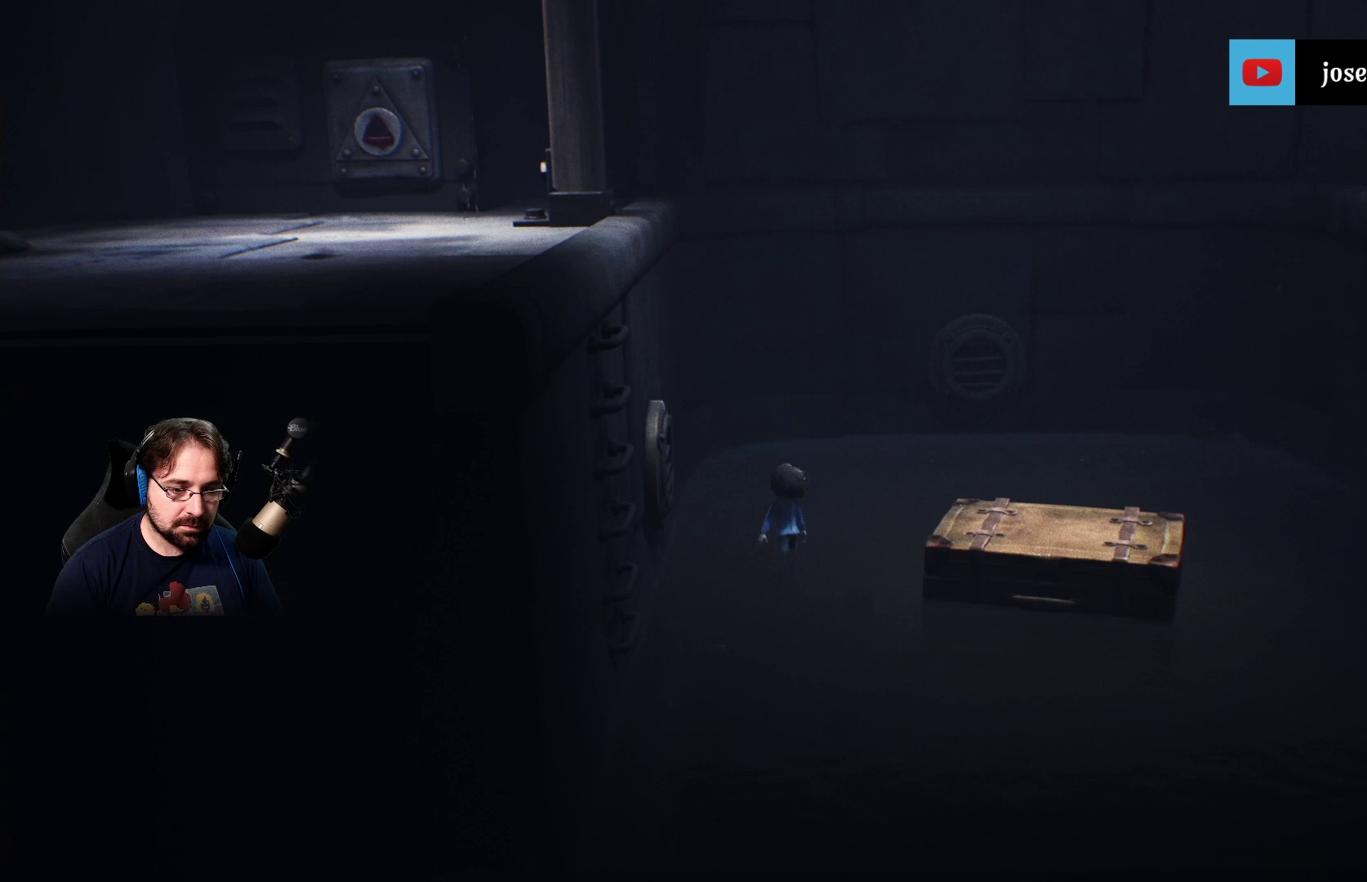
{"buttons": [], "left_stick": "down", "right_stick": "center", "events": []}
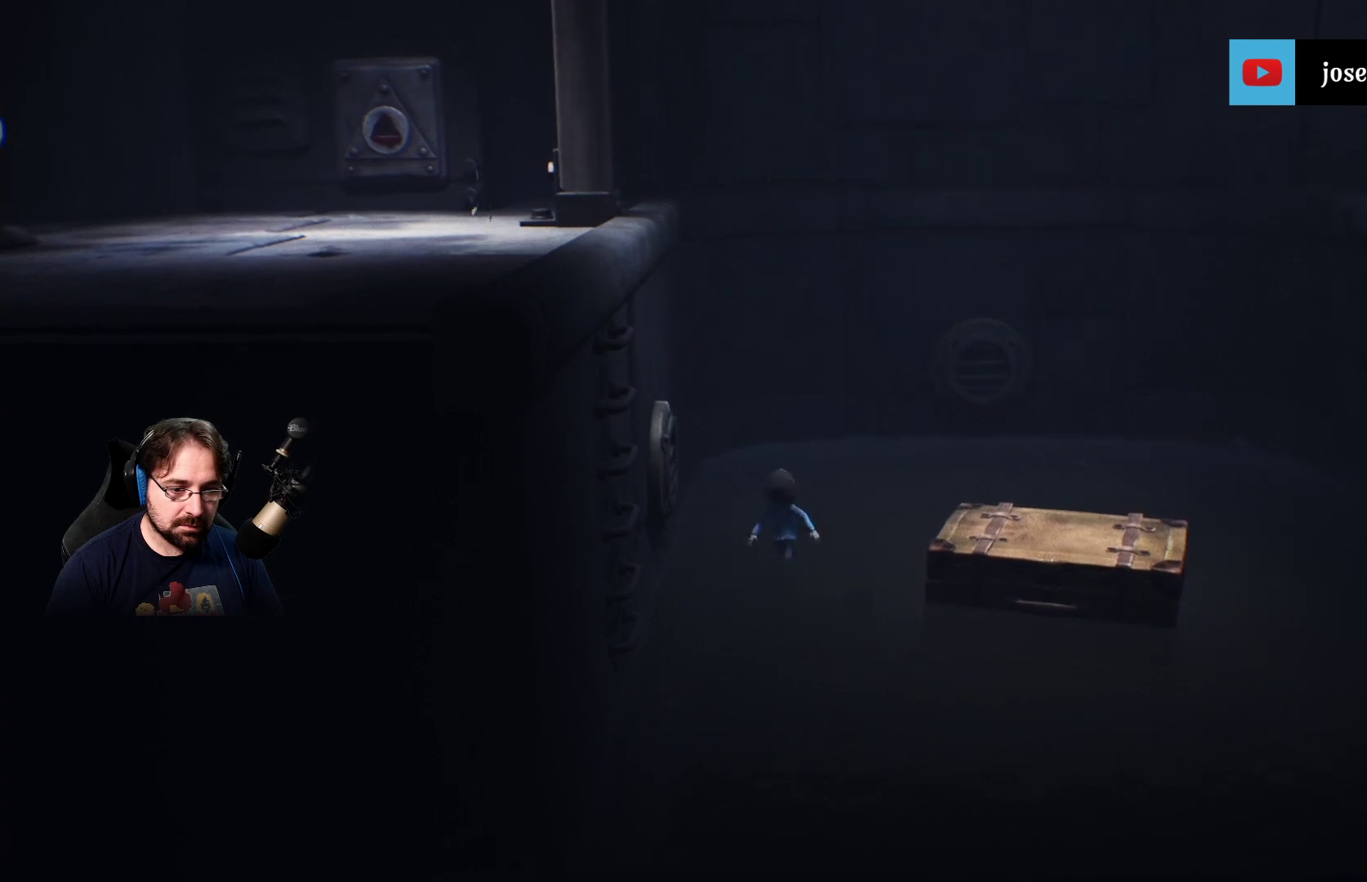
{"buttons": ["SQUARE"], "left_stick": "down", "right_stick": "center", "events": [[333, "SQUARE", "down"]]}
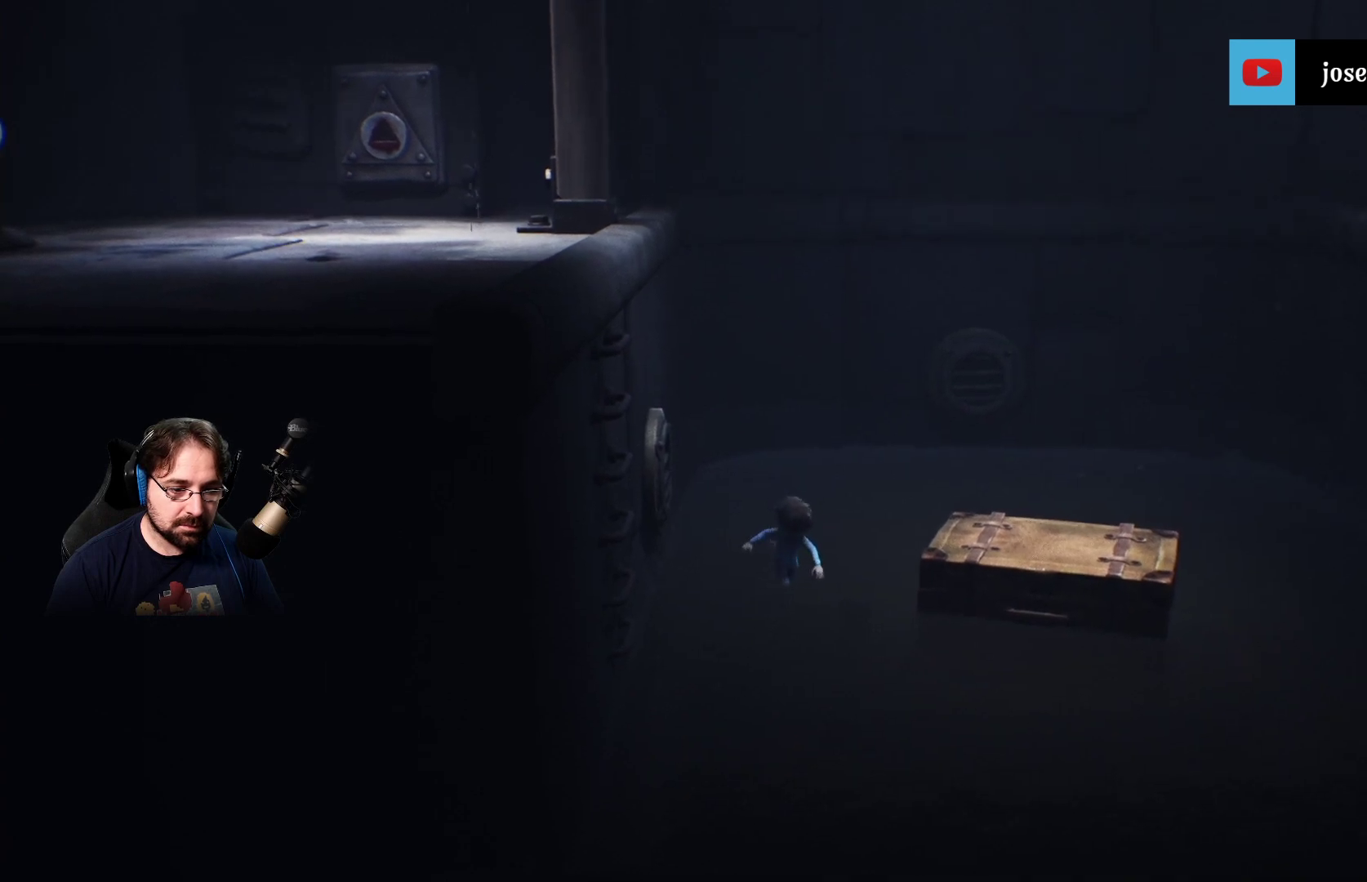
{"buttons": ["SQUARE"], "left_stick": "down", "right_stick": "center", "events": []}
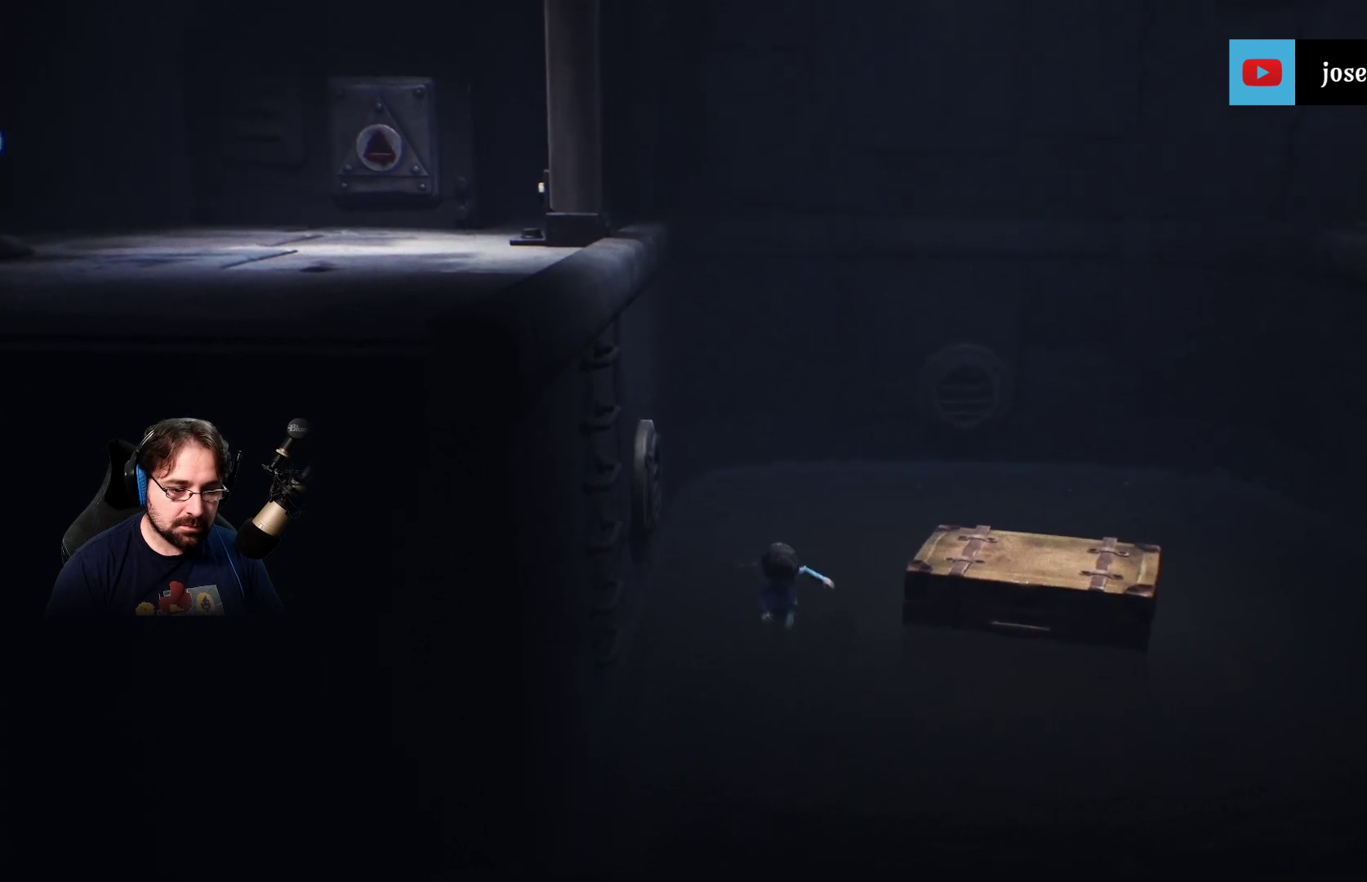
{"buttons": [], "left_stick": "down-left", "right_stick": "center", "events": [[333, "left_stick", "down-left"], [433, "SQUARE", "up"]]}